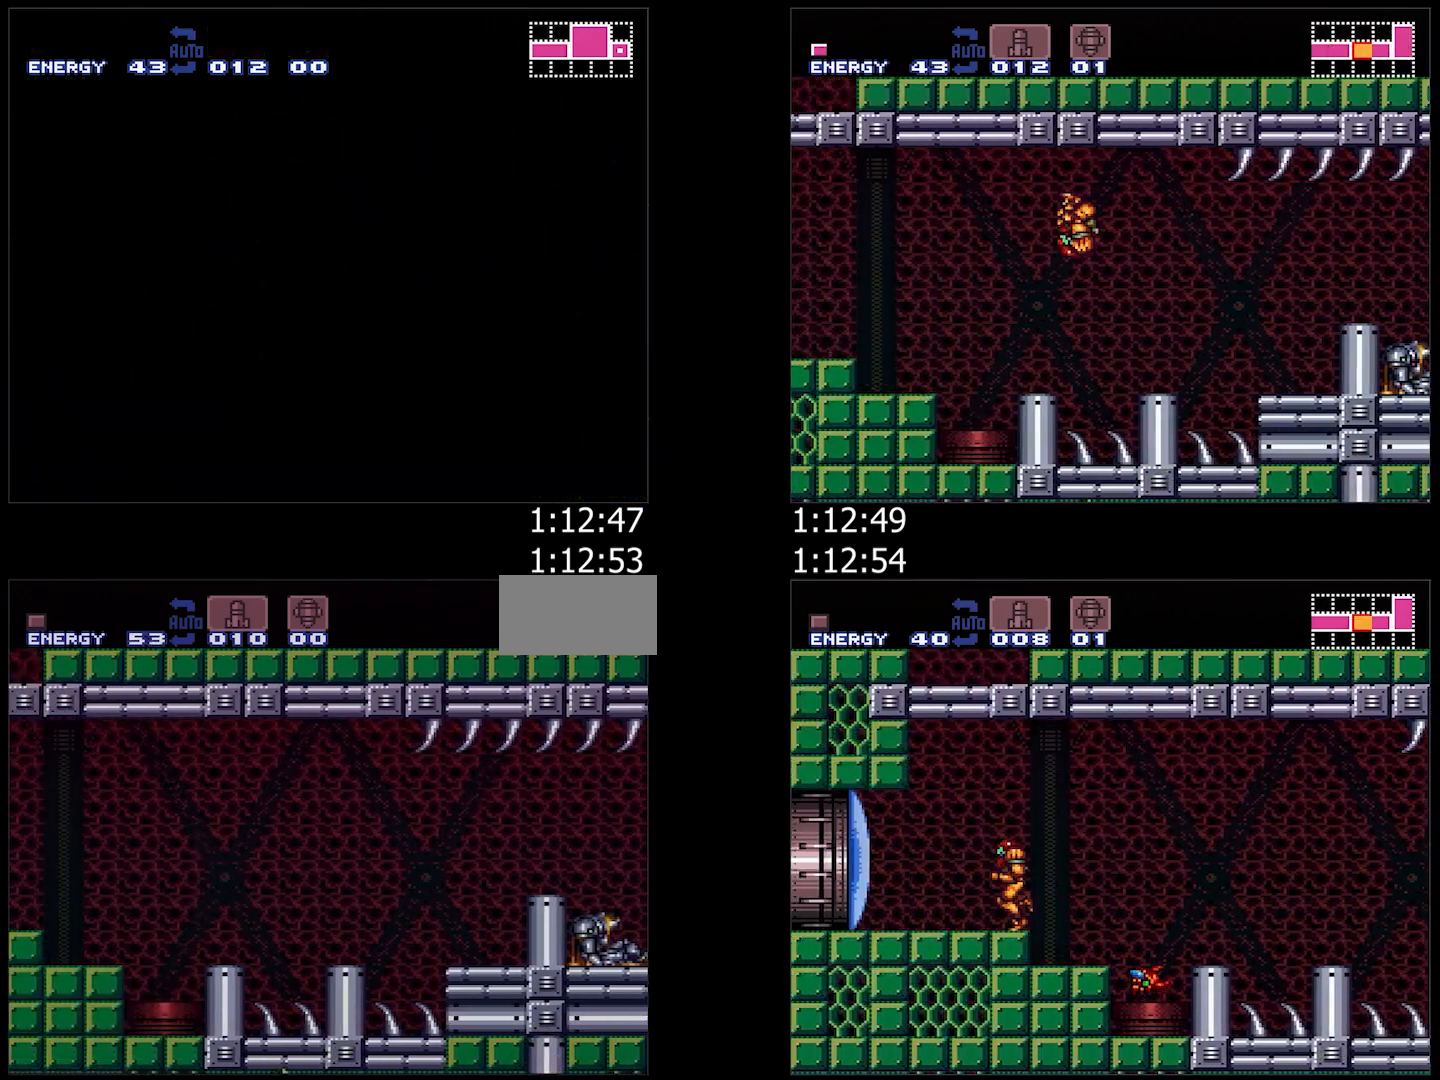
Gameplay with a controller (Nintendo layout); each line is a JSON object with the inputs held at the frame after it. "events" lists button and stick changes between this image and that frame as [ms after this image, input, new state], when the widget could be followed in between. Not read: L3 R3.
{"buttons": ["A", "X", "DPAD_LEFT"], "events": [[333, "Y", "down"], [367, "B", "up"], [383, "DPAD_LEFT", "up"], [417, "Y", "up"], [467, "DPAD_LEFT", "down"], [467, "X", "down"]]}
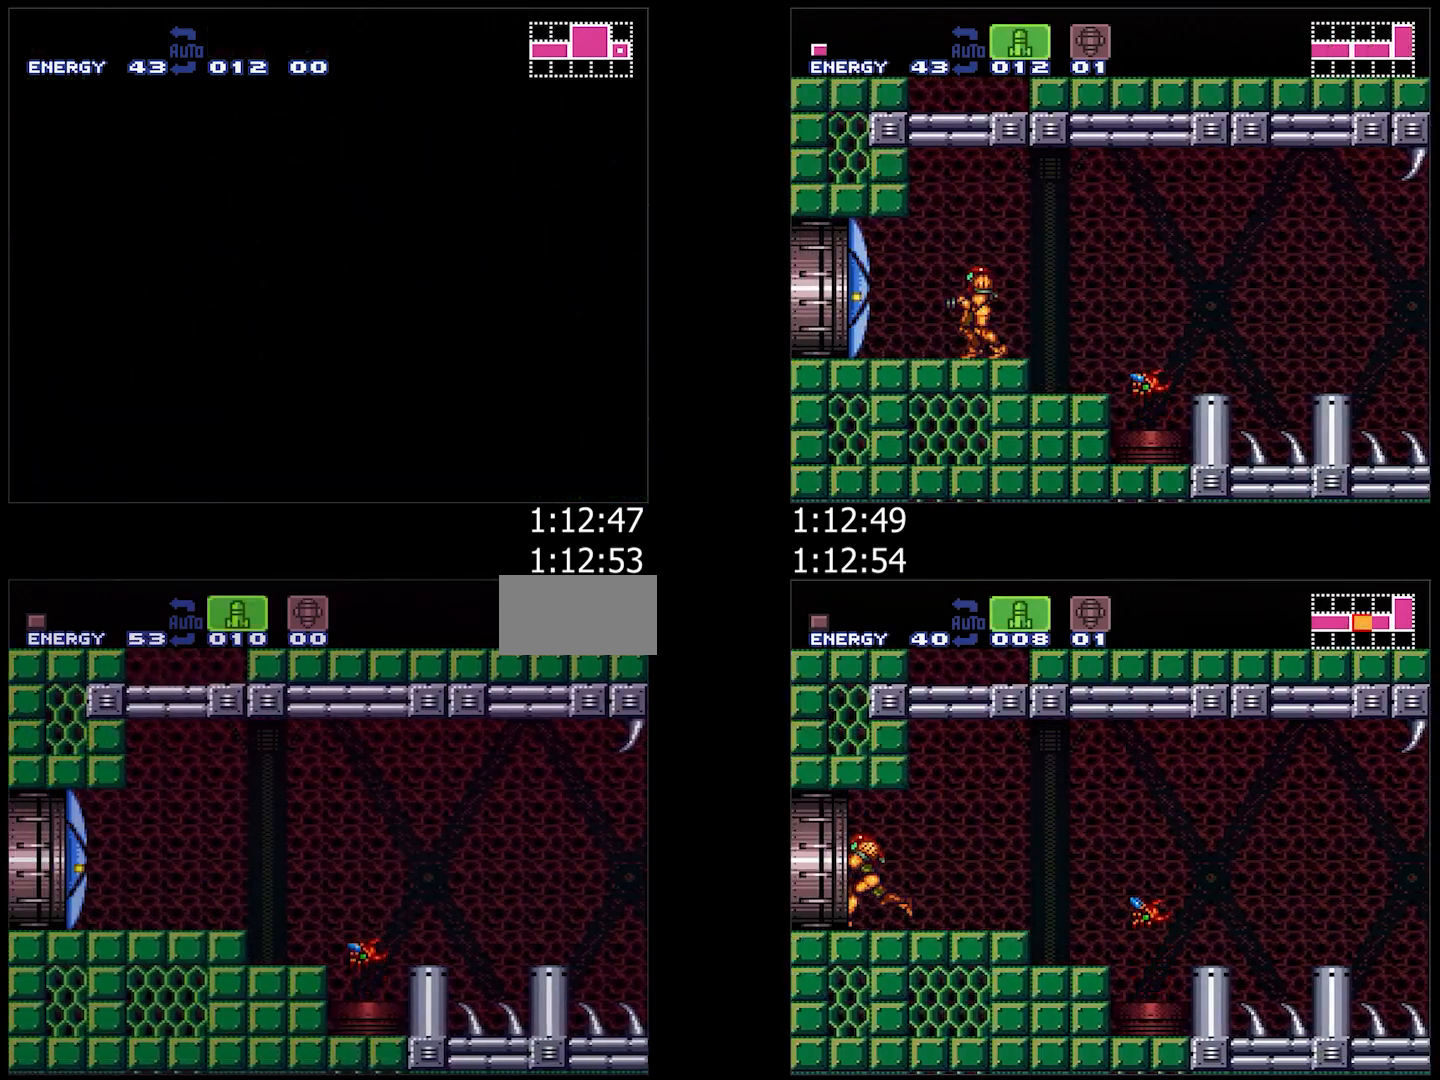
{"buttons": ["A", "L1", "DPAD_LEFT"], "events": [[50, "X", "up"], [167, "L1", "down"]]}
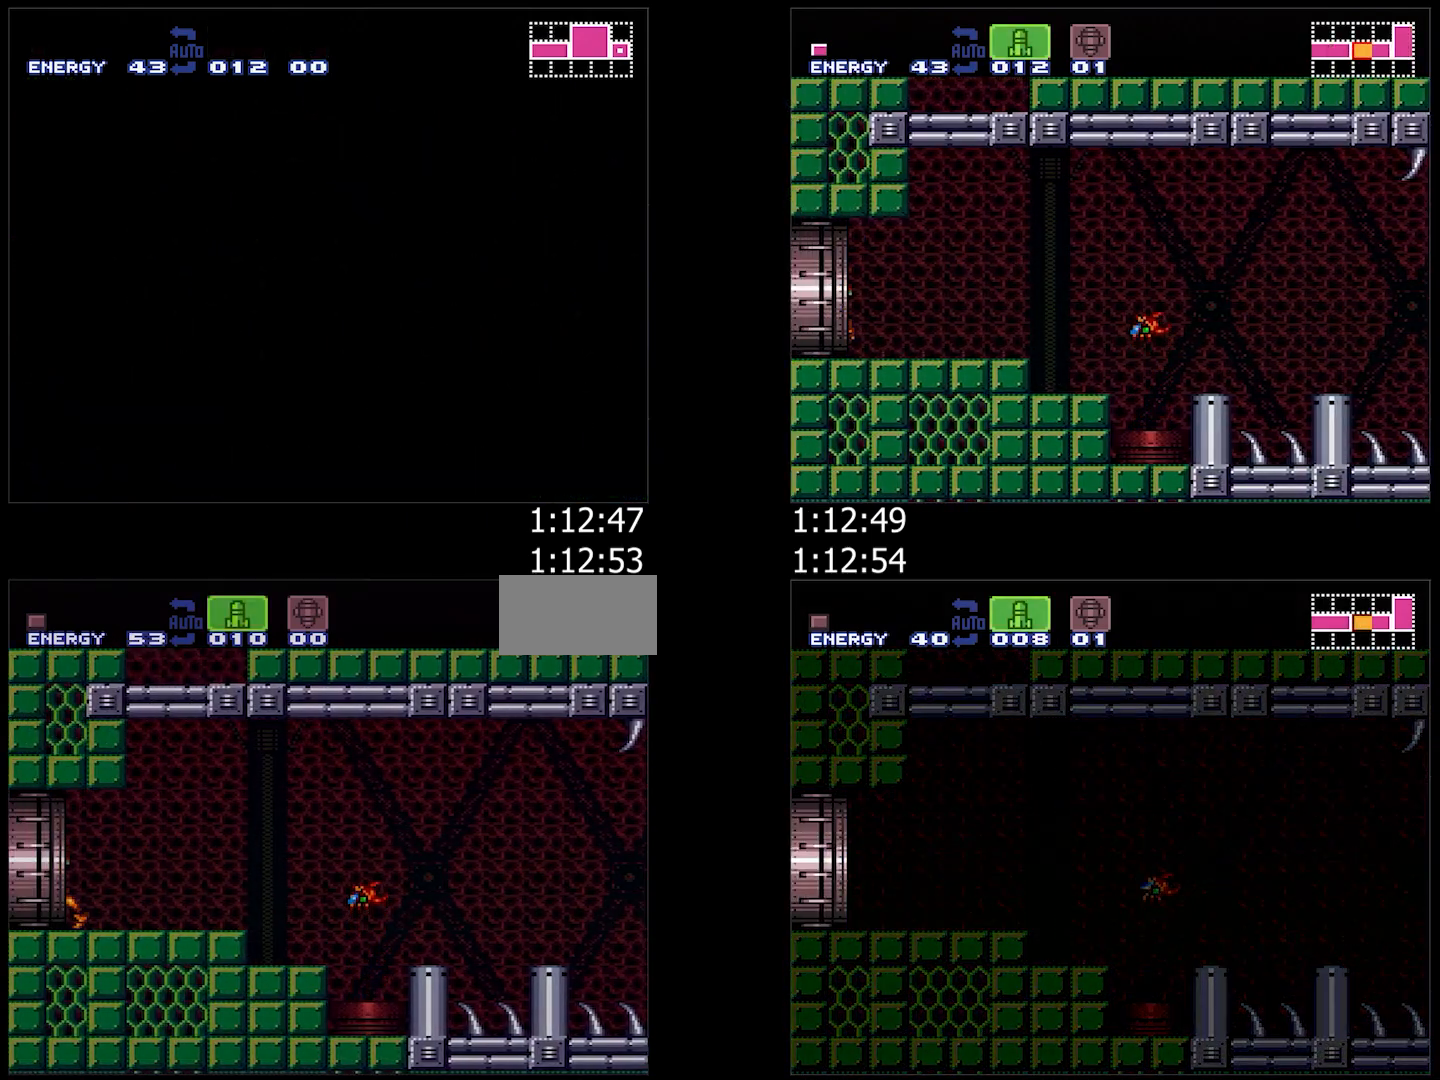
{"buttons": ["A", "DPAD_LEFT"], "events": [[300, "L1", "up"], [350, "DPAD_LEFT", "up"], [433, "DPAD_LEFT", "down"]]}
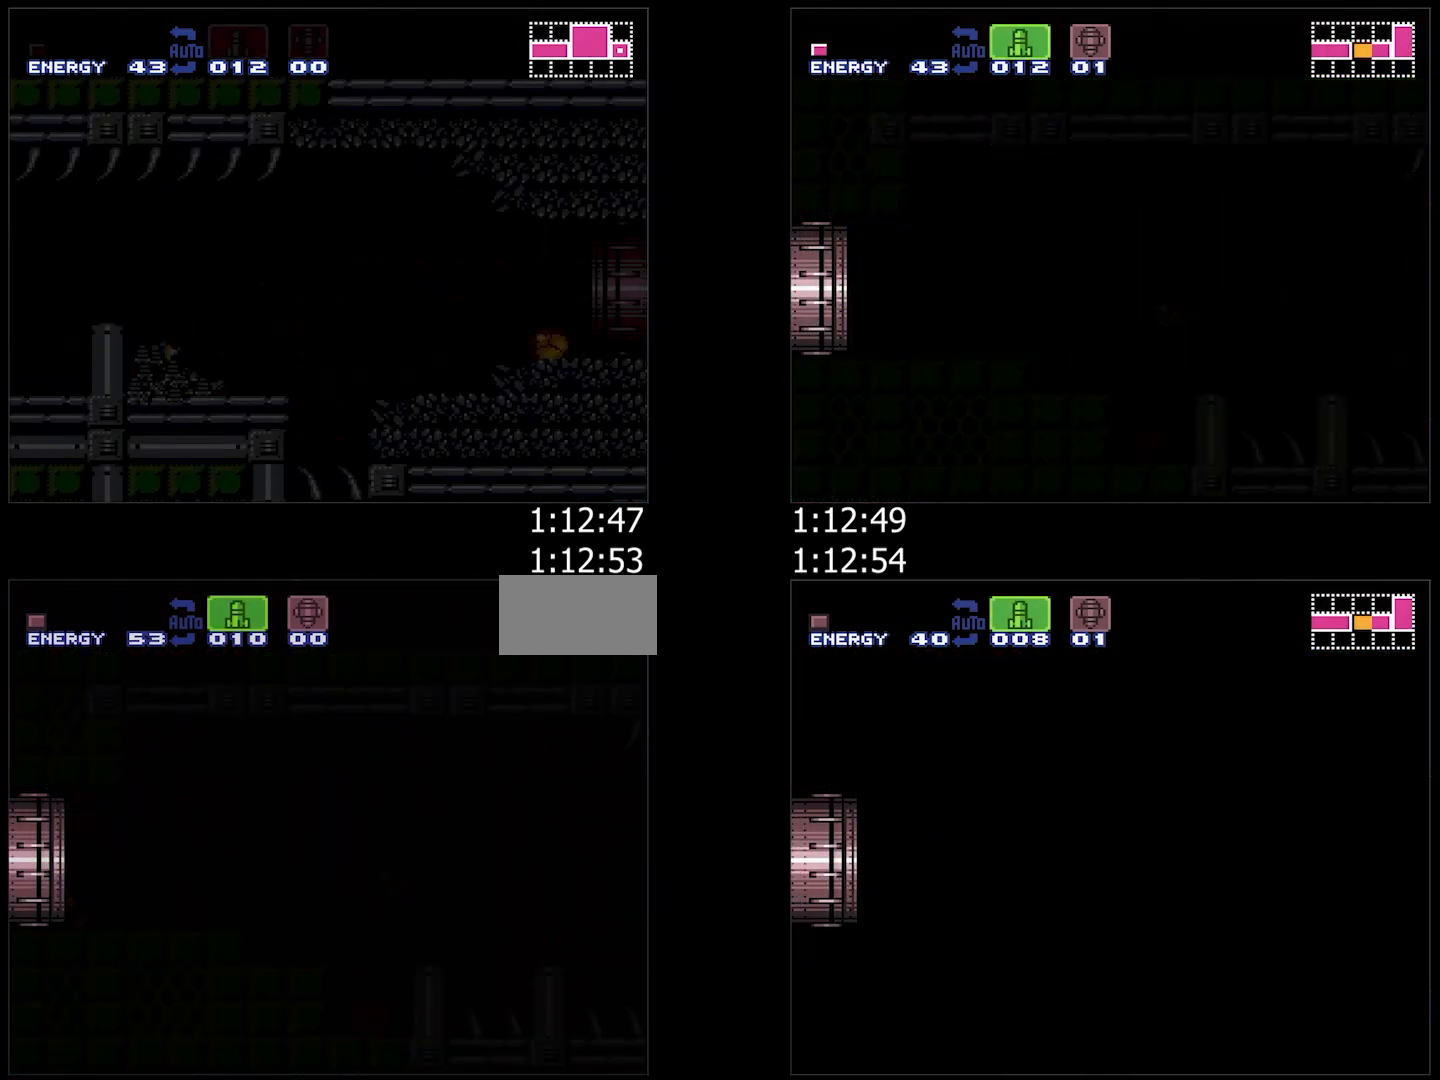
{"buttons": ["A"], "events": [[317, "L1", "down"], [417, "DPAD_LEFT", "up"], [450, "L1", "up"]]}
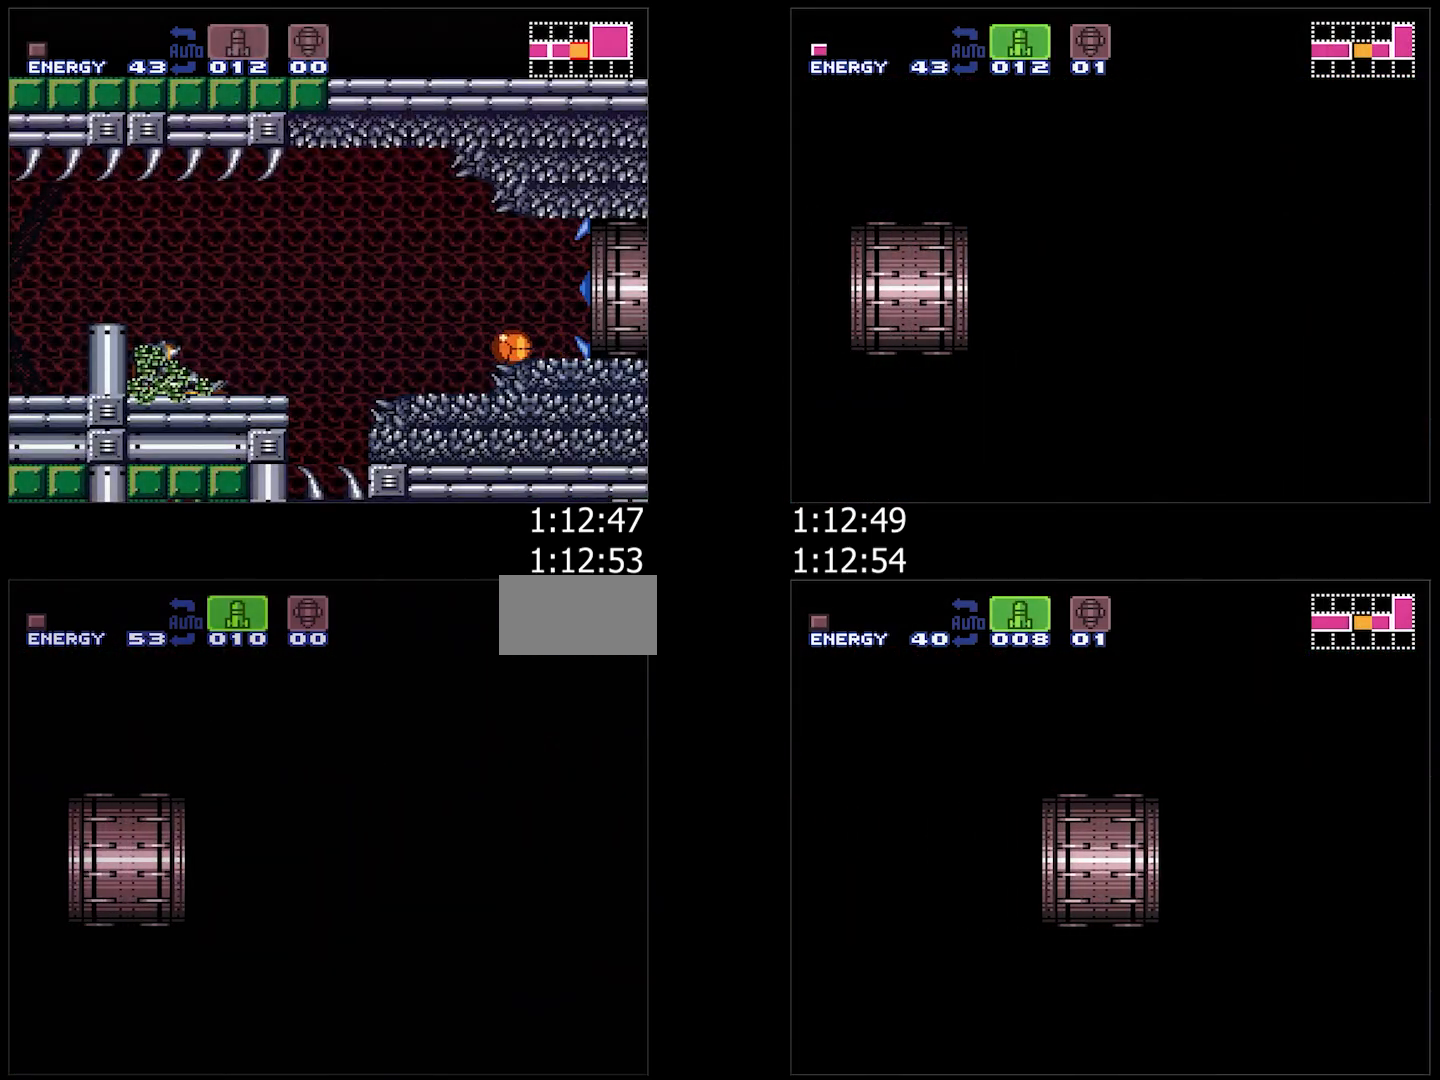
{"buttons": ["A", "L1", "DPAD_LEFT"], "events": [[33, "DPAD_LEFT", "down"], [217, "Y", "down"], [250, "L1", "down"], [267, "Y", "up"], [417, "Y", "down"], [433, "Y", "up"]]}
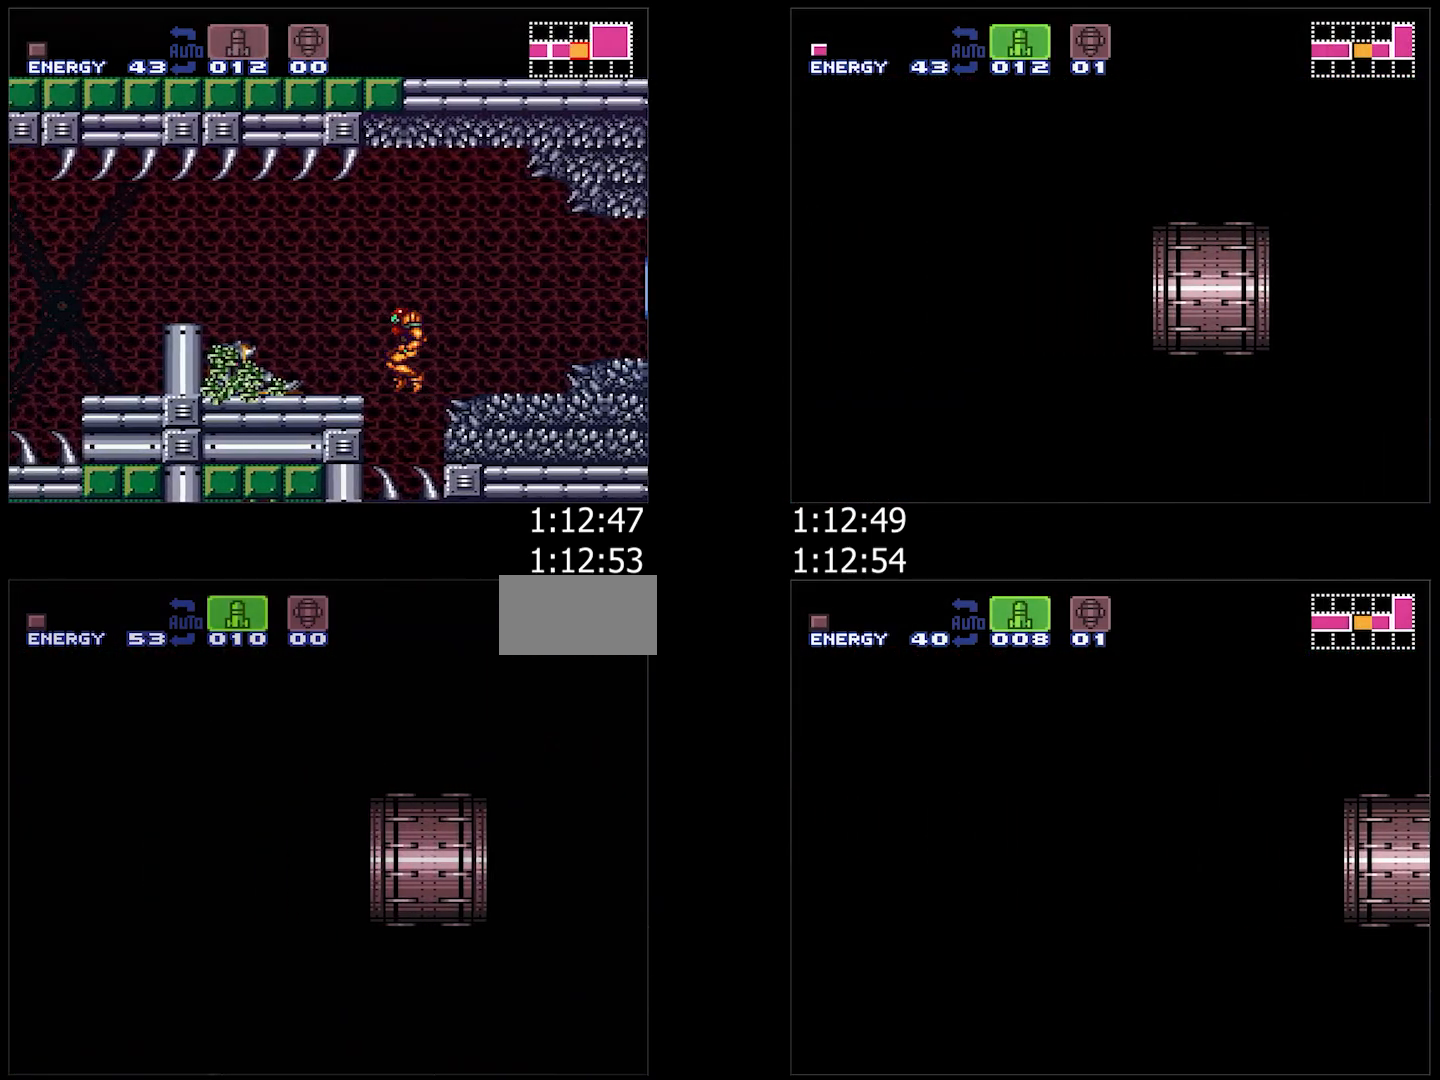
{"buttons": ["A", "L1", "DPAD_LEFT"], "events": [[17, "Y", "down"], [83, "Y", "up"], [167, "Y", "down"], [250, "Y", "up"], [350, "Y", "down"], [400, "Y", "up"]]}
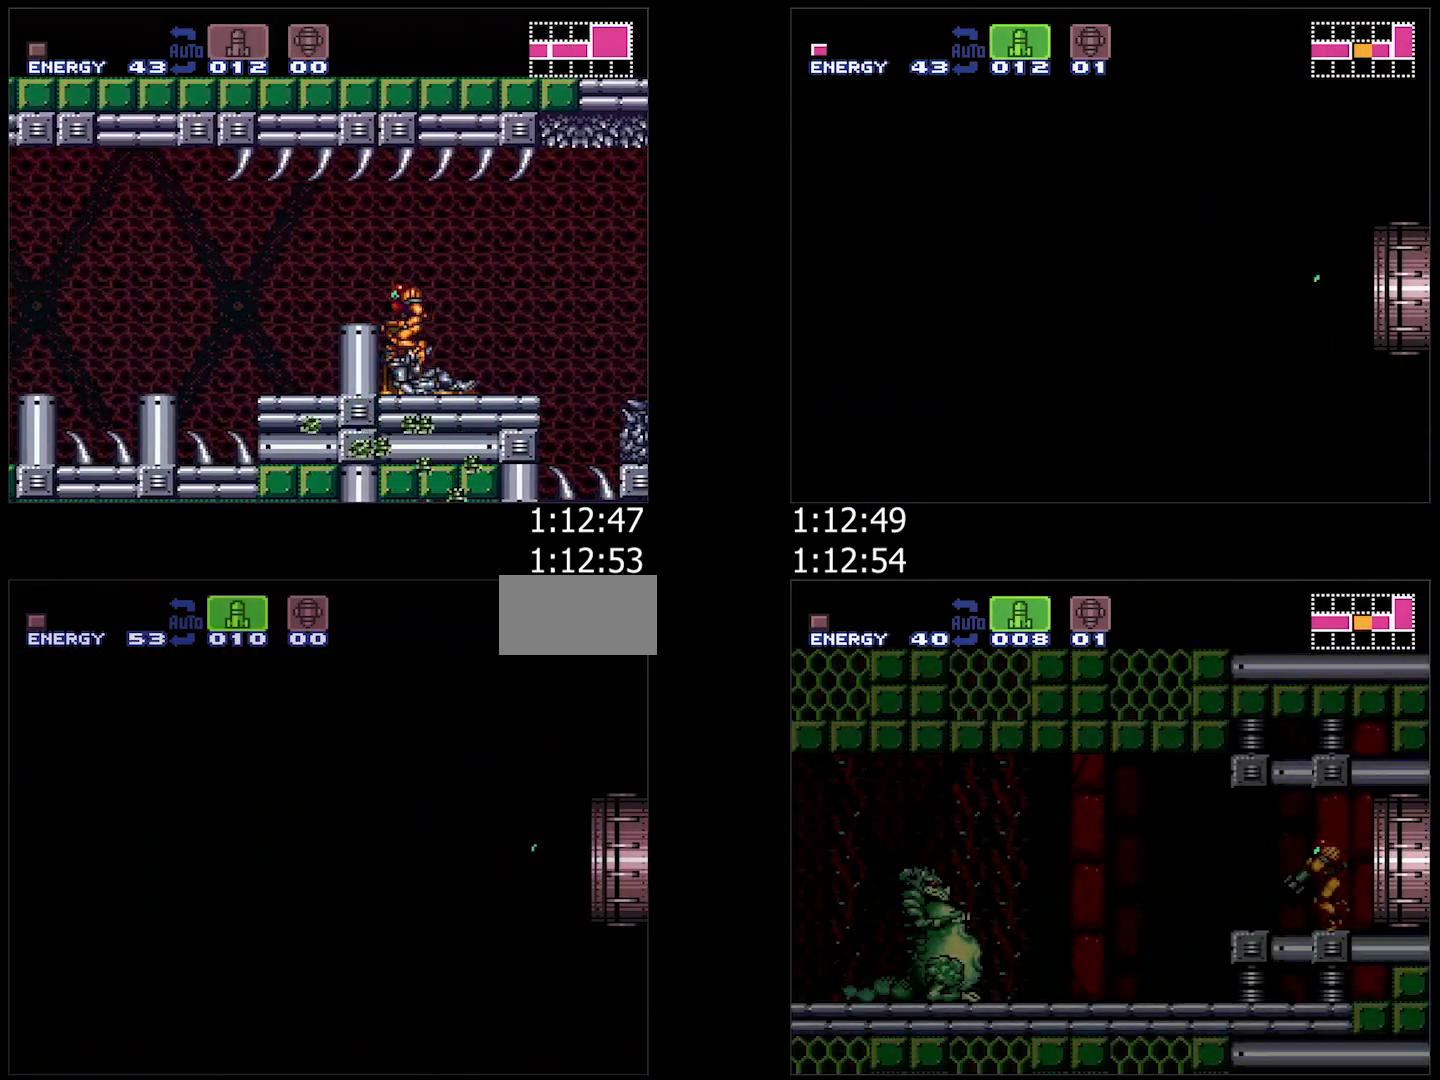
{"buttons": ["A", "L1", "DPAD_LEFT"], "events": [[17, "Y", "down"], [83, "Y", "up"], [167, "Y", "down"], [217, "Y", "up"], [317, "Y", "down"], [383, "Y", "up"]]}
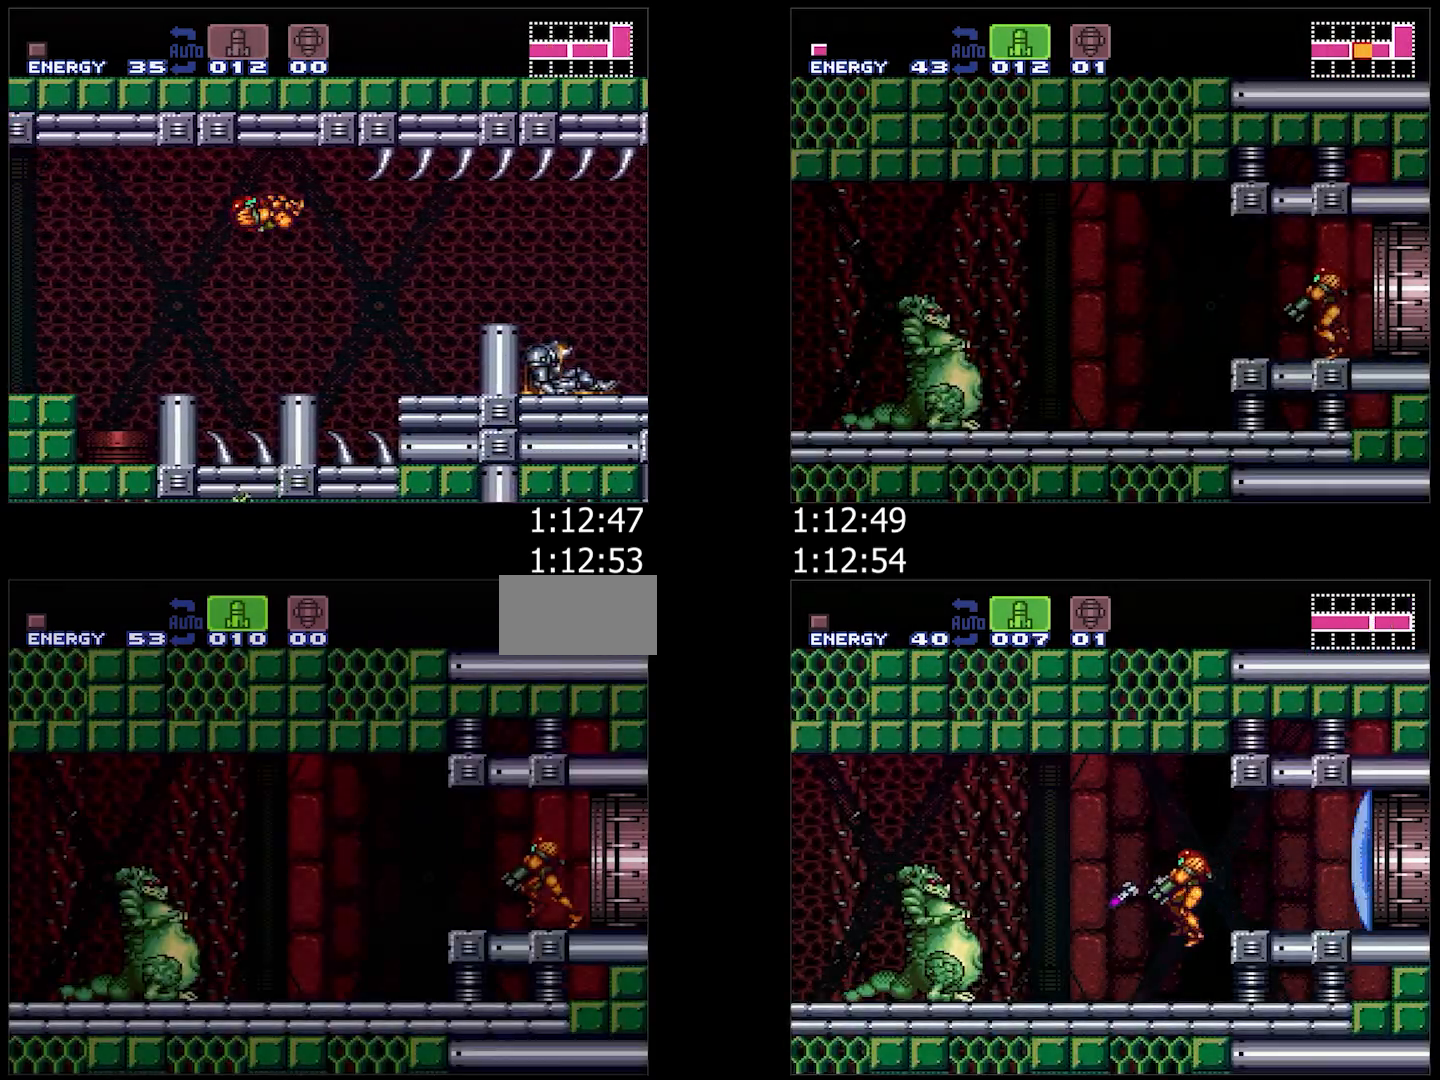
{"buttons": ["L1", "DPAD_LEFT"], "events": [[183, "Y", "down"], [250, "Y", "up"], [367, "Y", "down"], [433, "Y", "up"], [483, "A", "up"]]}
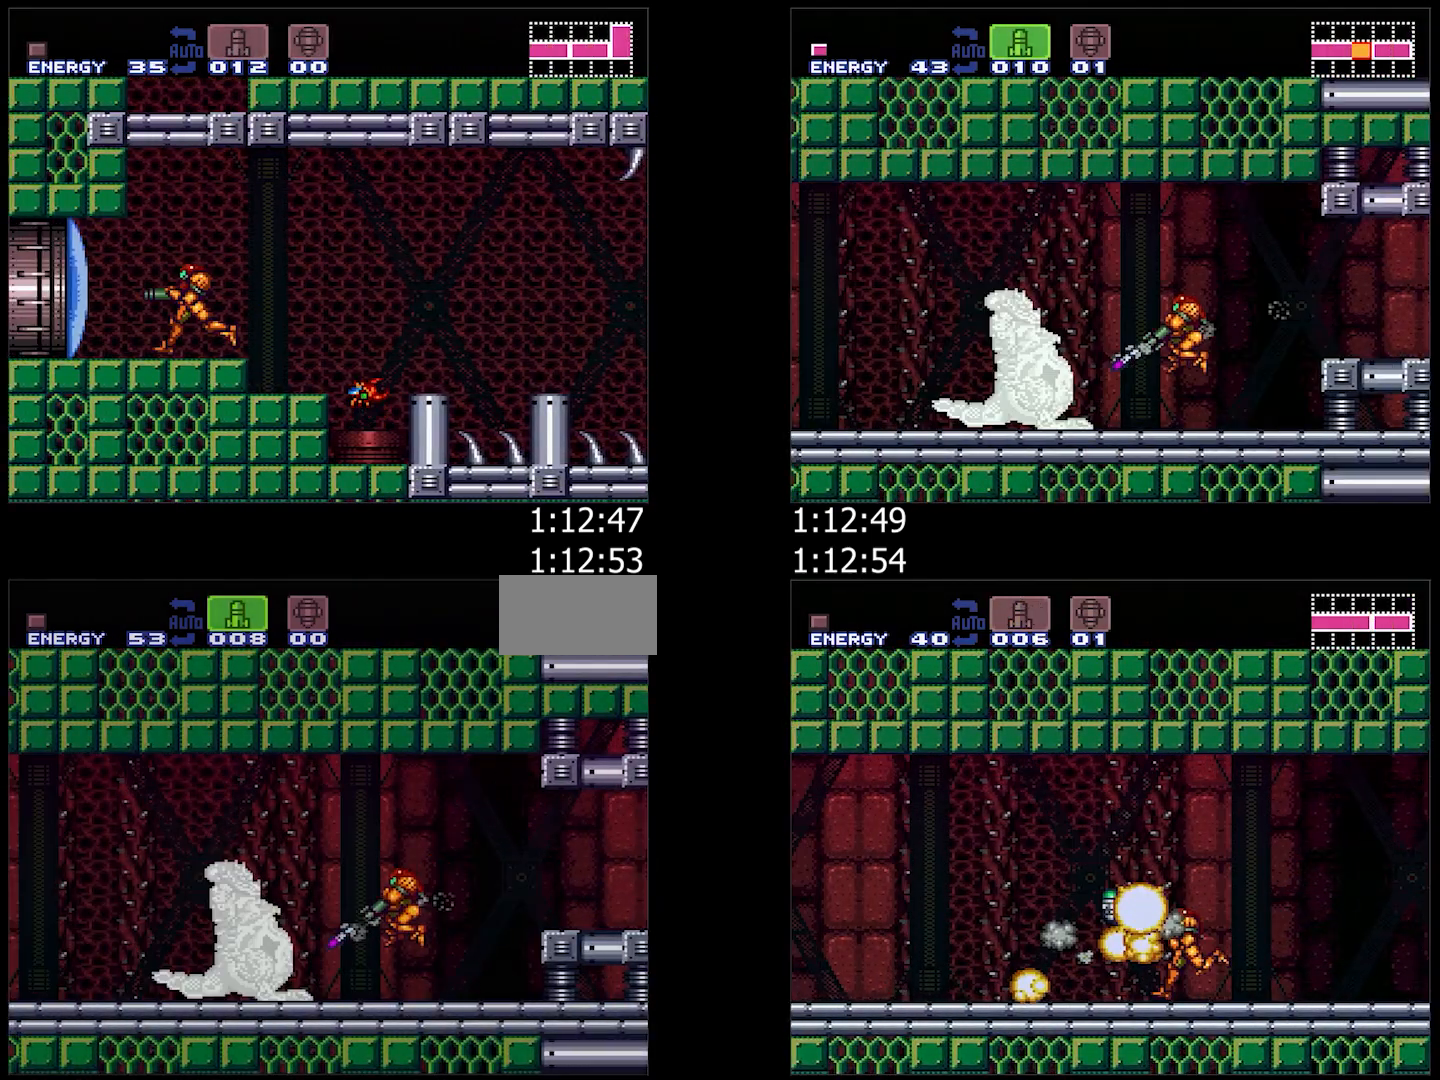
{"buttons": ["A", "DPAD_LEFT"], "events": [[17, "A", "down"], [33, "X", "down"], [100, "L1", "up"], [133, "X", "up"]]}
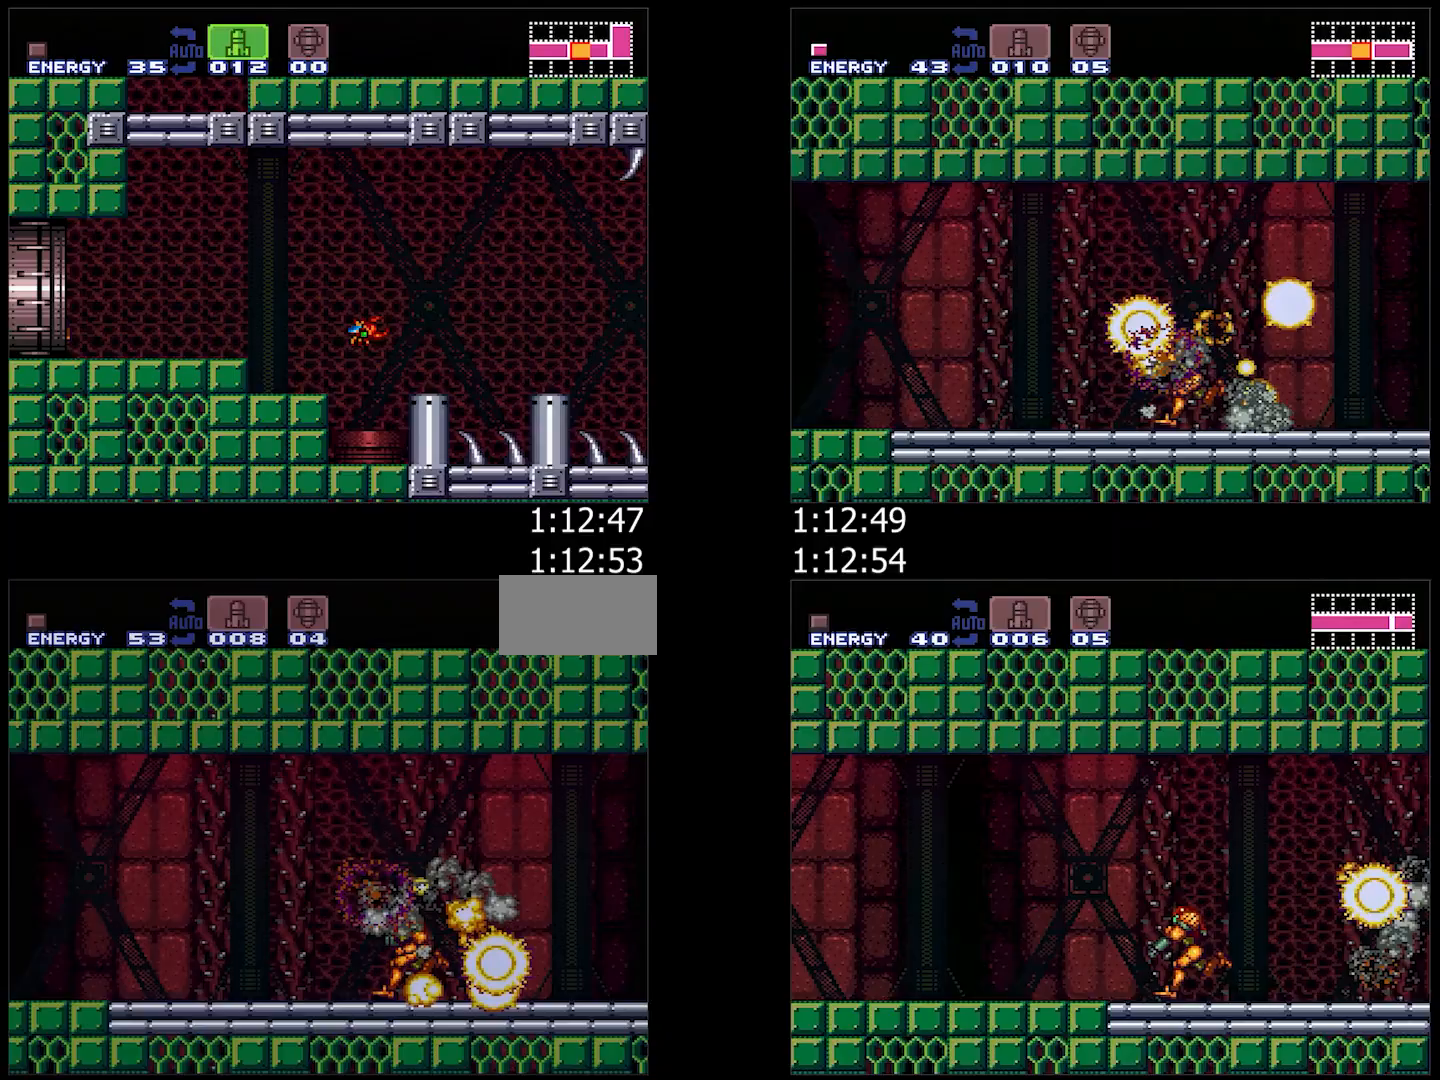
{"buttons": ["A", "L1", "R1", "DPAD_LEFT"], "events": [[133, "R1", "down"], [200, "L1", "down"], [217, "R1", "up"], [283, "R1", "down"], [333, "L1", "up"], [333, "R1", "up"], [383, "L1", "down"], [383, "R1", "down"], [433, "R1", "up"], [500, "R1", "down"]]}
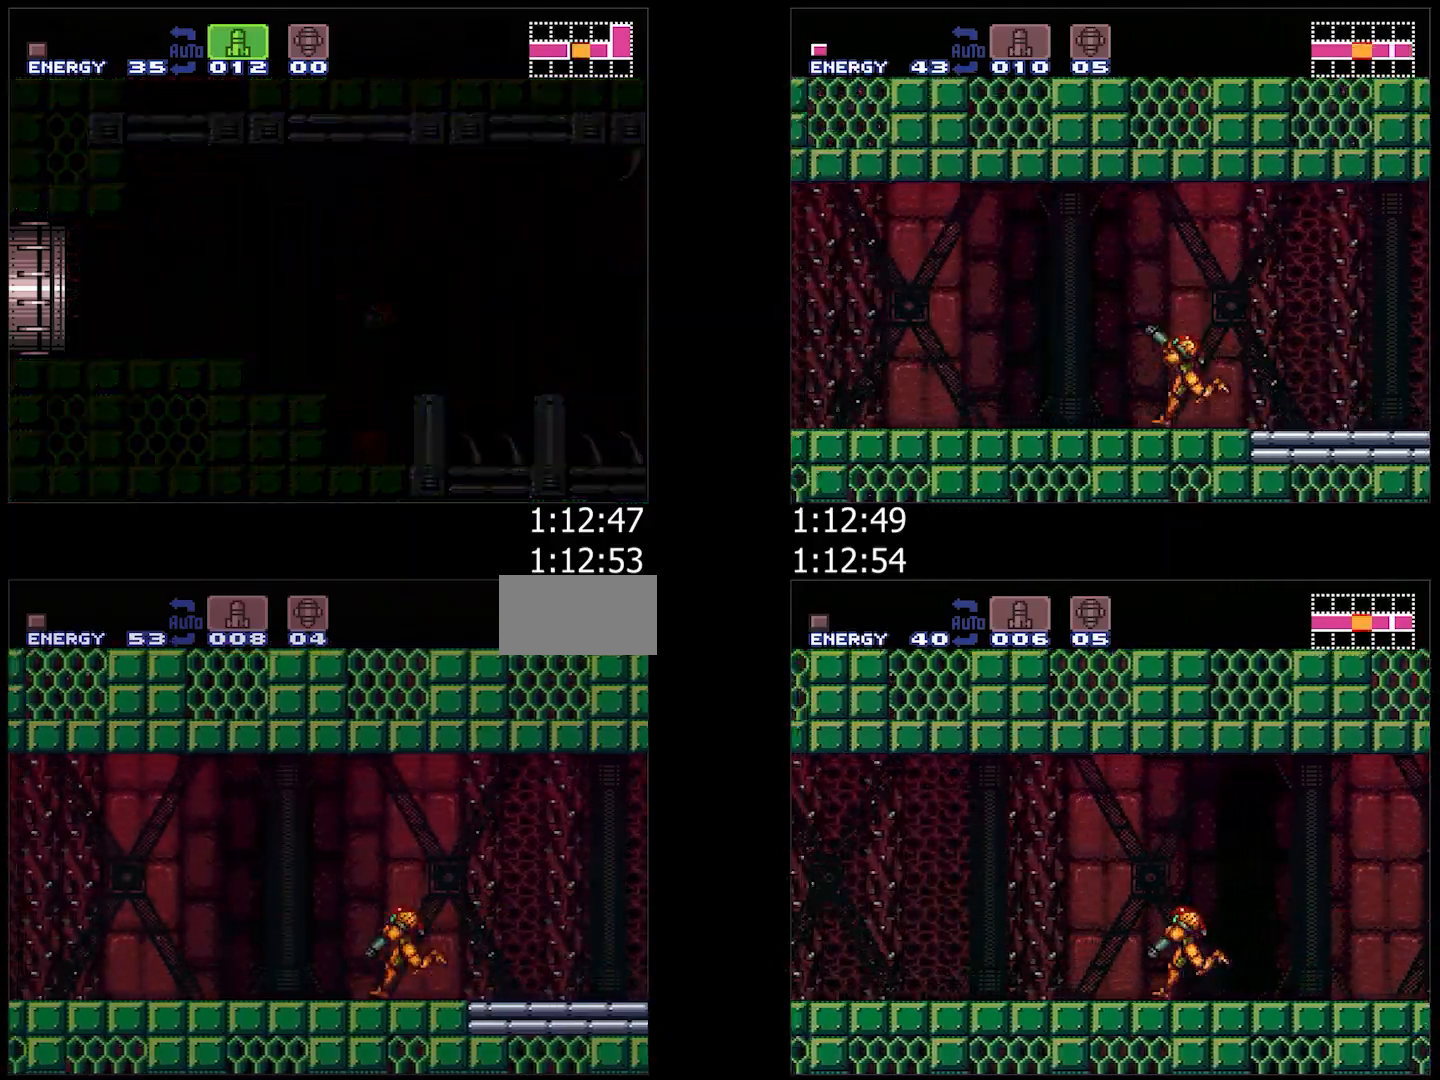
{"buttons": ["A", "L1", "DPAD_LEFT"], "events": [[67, "L1", "up"], [67, "R1", "up"], [83, "L1", "down"], [133, "R1", "down"], [183, "R1", "up"], [200, "L1", "up"], [250, "R1", "down"], [267, "L1", "down"], [300, "R1", "up"], [400, "L1", "up"], [400, "R1", "down"], [433, "R1", "up"], [450, "L1", "down"]]}
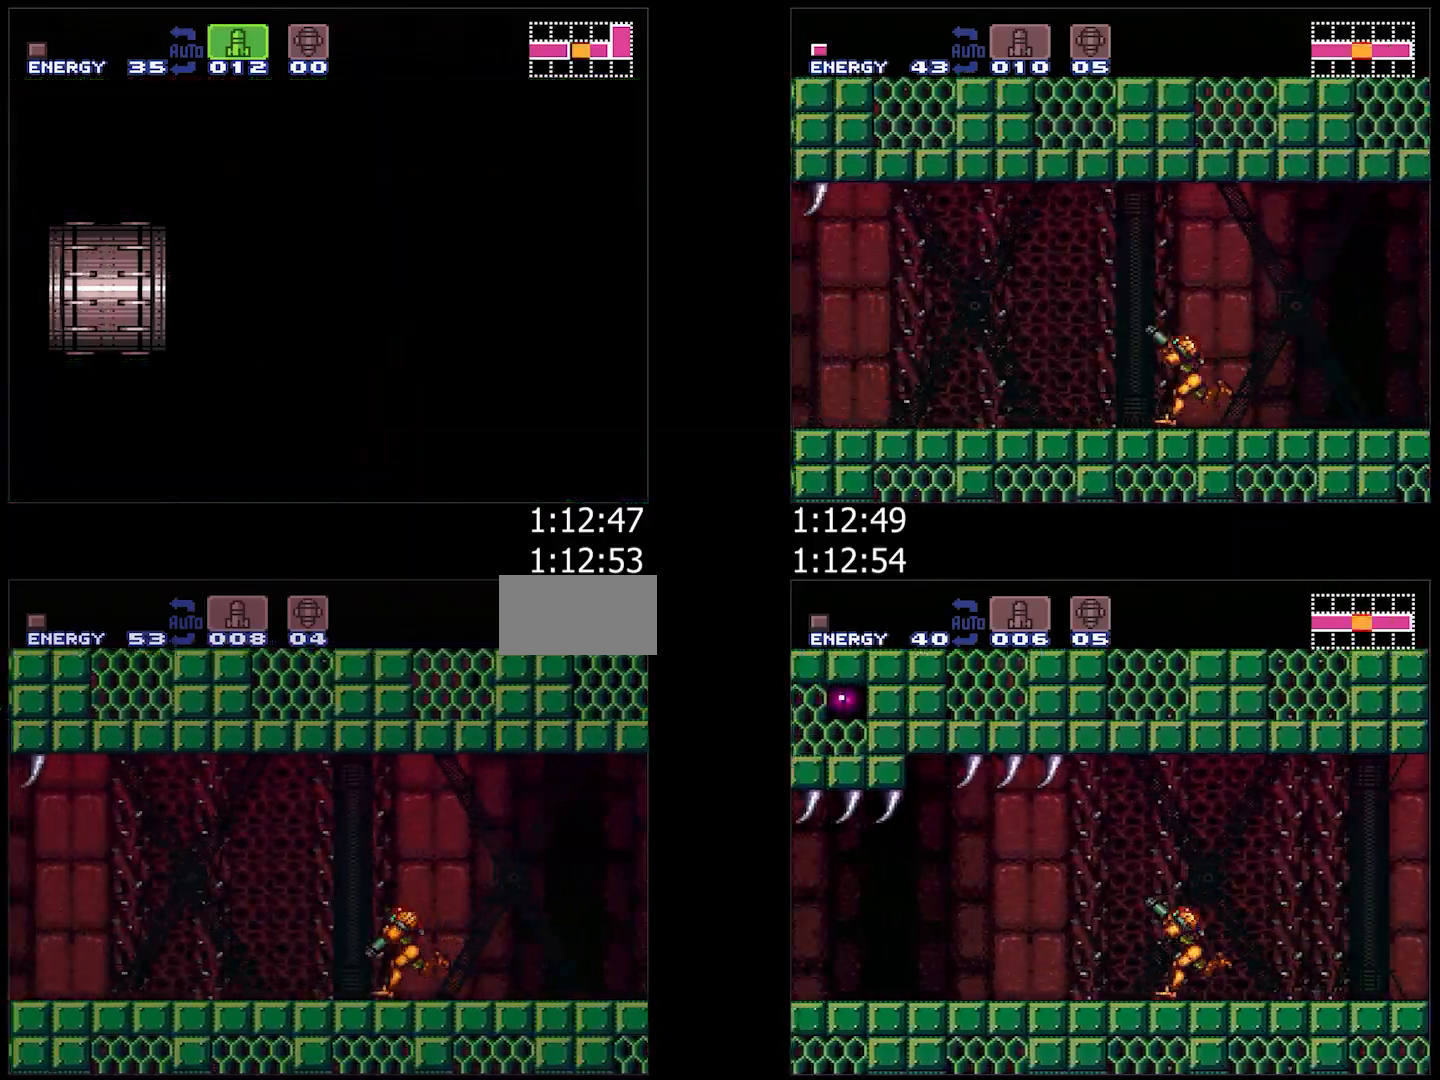
{"buttons": ["A", "DPAD_LEFT"], "events": [[17, "R1", "down"], [67, "L1", "up"], [67, "R1", "up"], [150, "L1", "down"], [150, "R1", "down"], [200, "R1", "up"], [267, "L1", "up"], [267, "R1", "down"], [317, "R1", "up"], [333, "L1", "down"], [417, "R1", "down"], [450, "R1", "up"], [467, "L1", "up"]]}
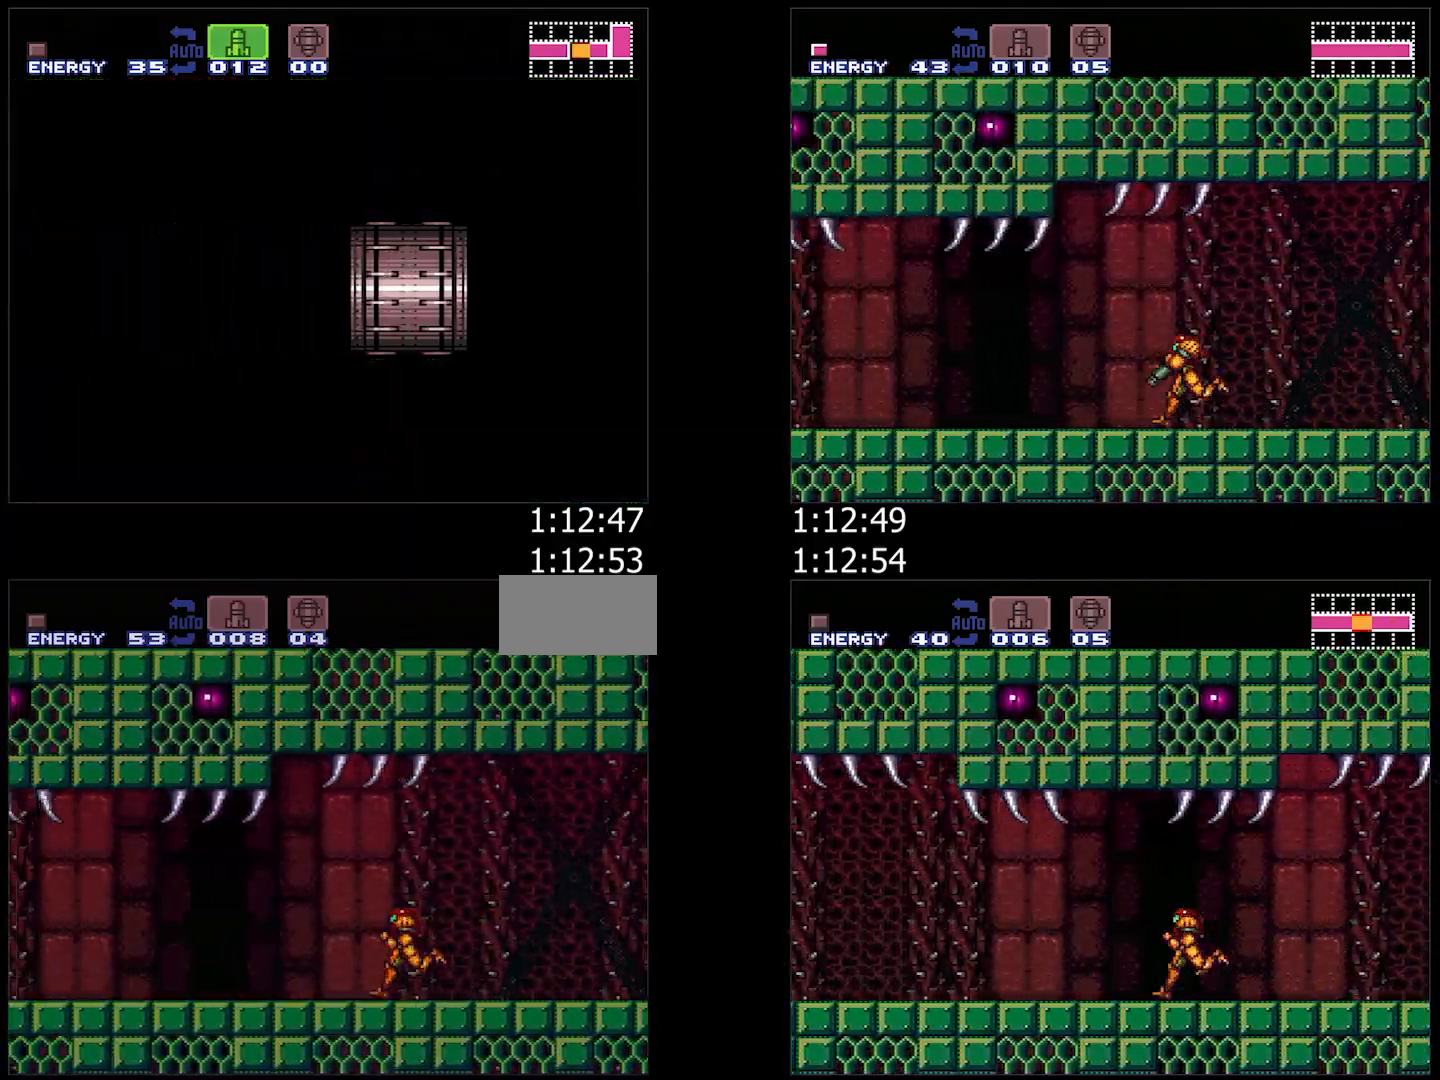
{"buttons": ["DPAD_LEFT"], "events": [[33, "L1", "down"], [33, "R1", "down"], [67, "R1", "up"], [117, "R1", "down"], [150, "L1", "up"], [200, "R1", "up"], [250, "A", "up"], [333, "Y", "down"], [467, "Y", "up"]]}
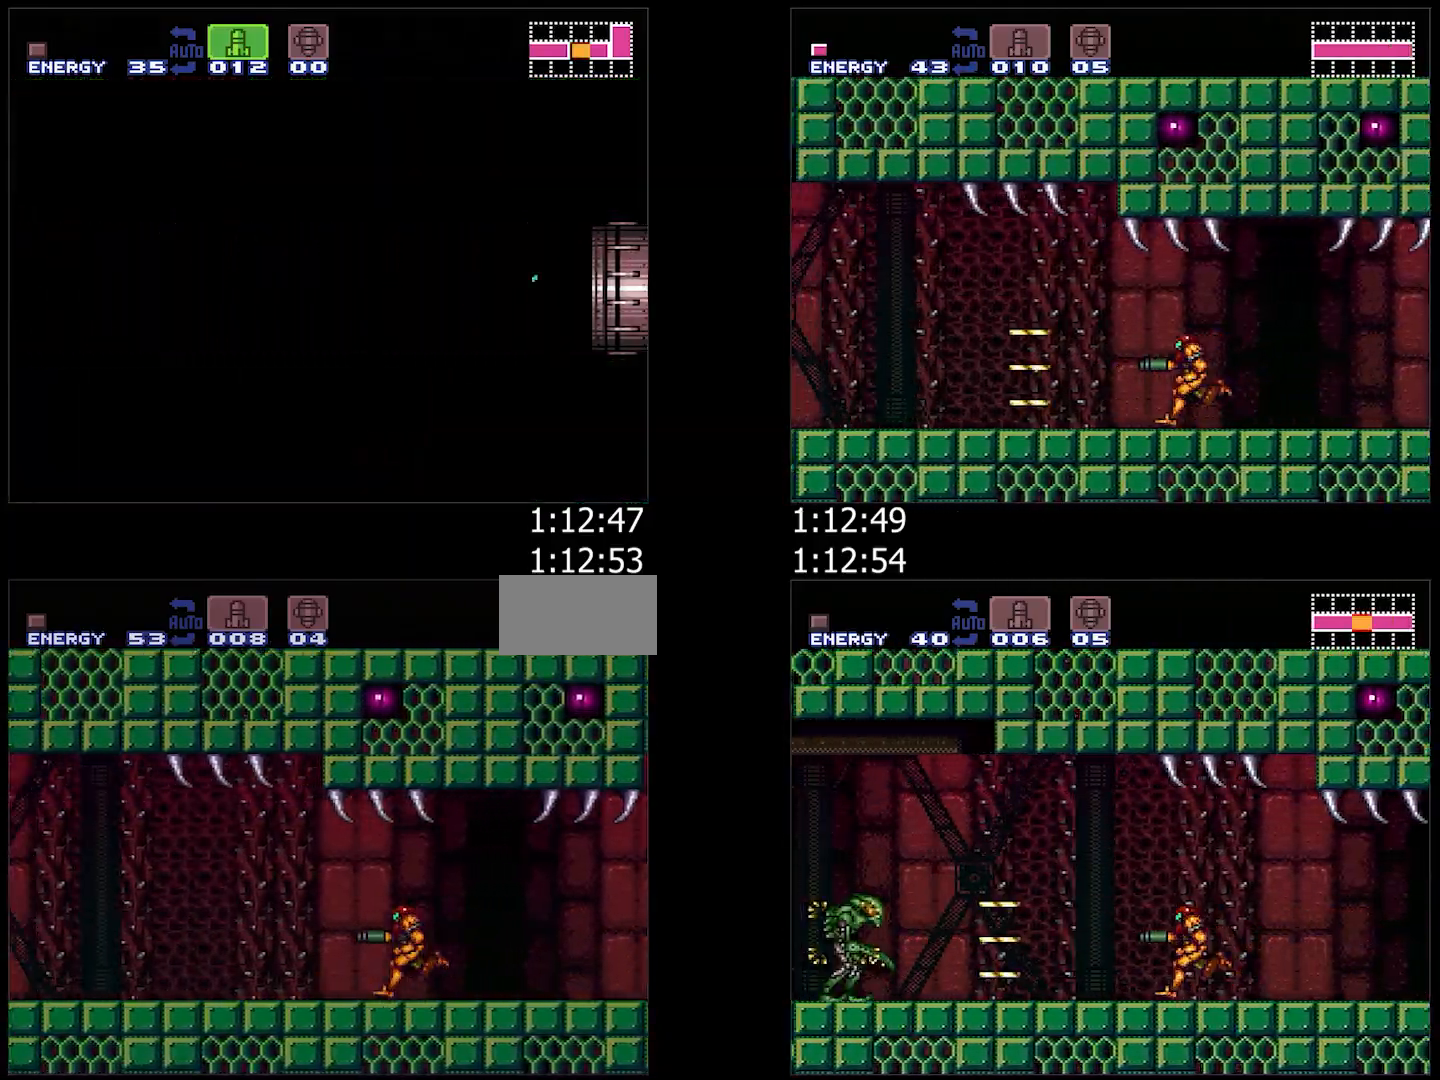
{"buttons": ["Y", "DPAD_LEFT"], "events": [[100, "Y", "down"], [233, "Y", "up"], [383, "Y", "down"]]}
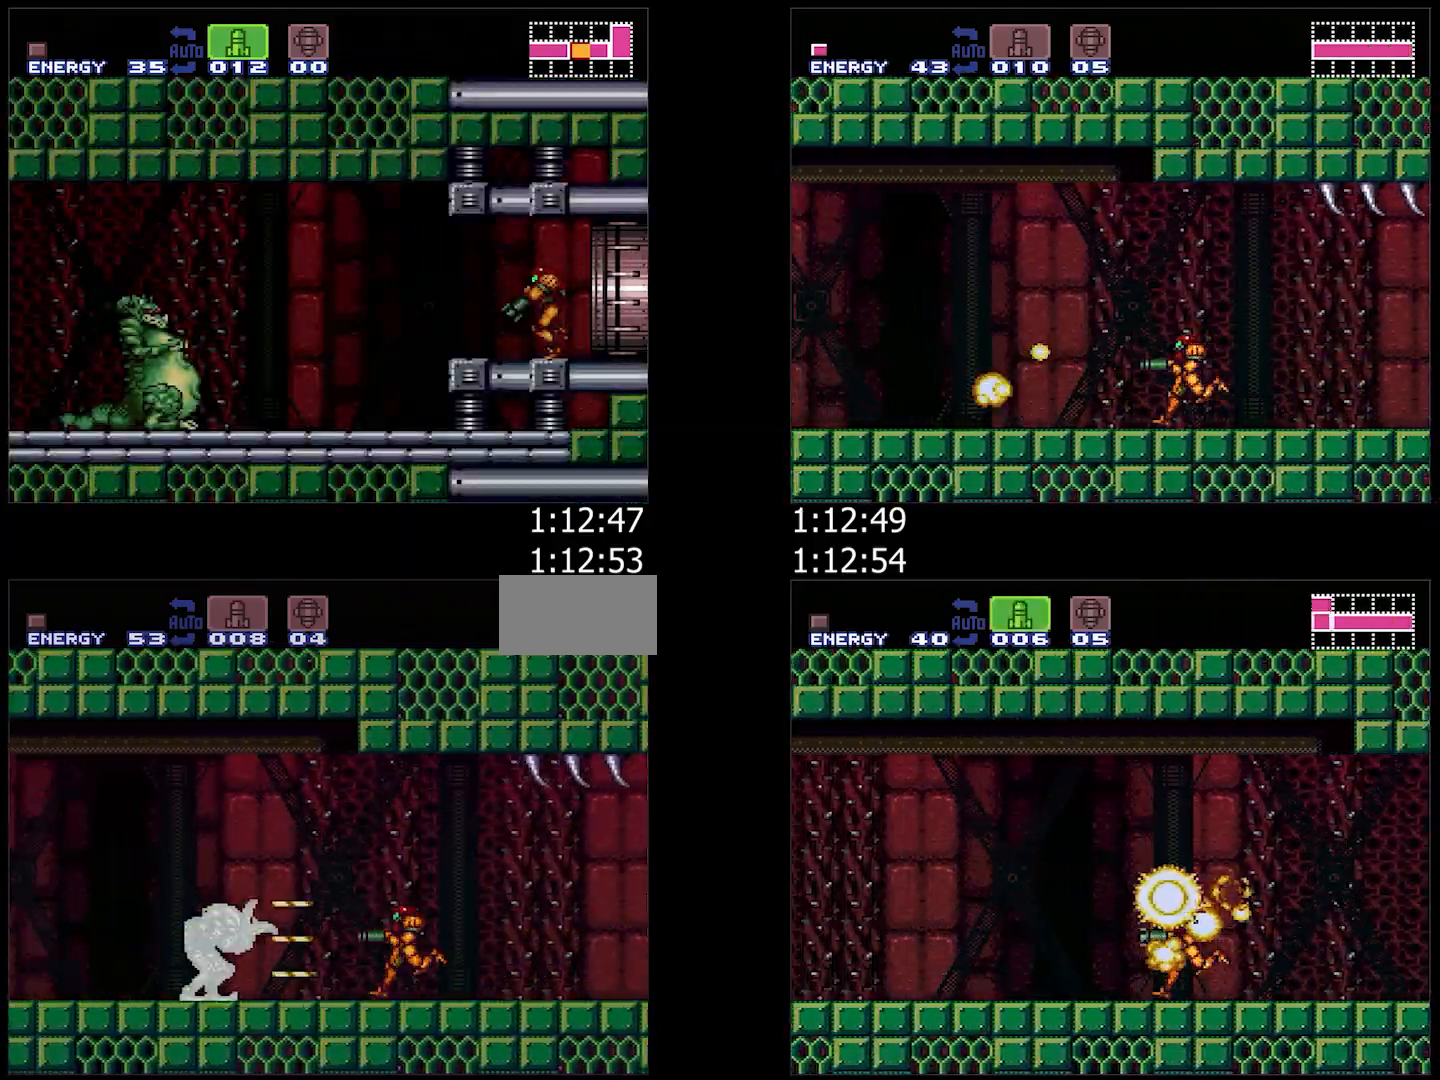
{"buttons": ["DPAD_LEFT"], "events": [[17, "Y", "up"], [117, "X", "down"], [250, "X", "up"], [383, "Y", "down"], [500, "Y", "up"]]}
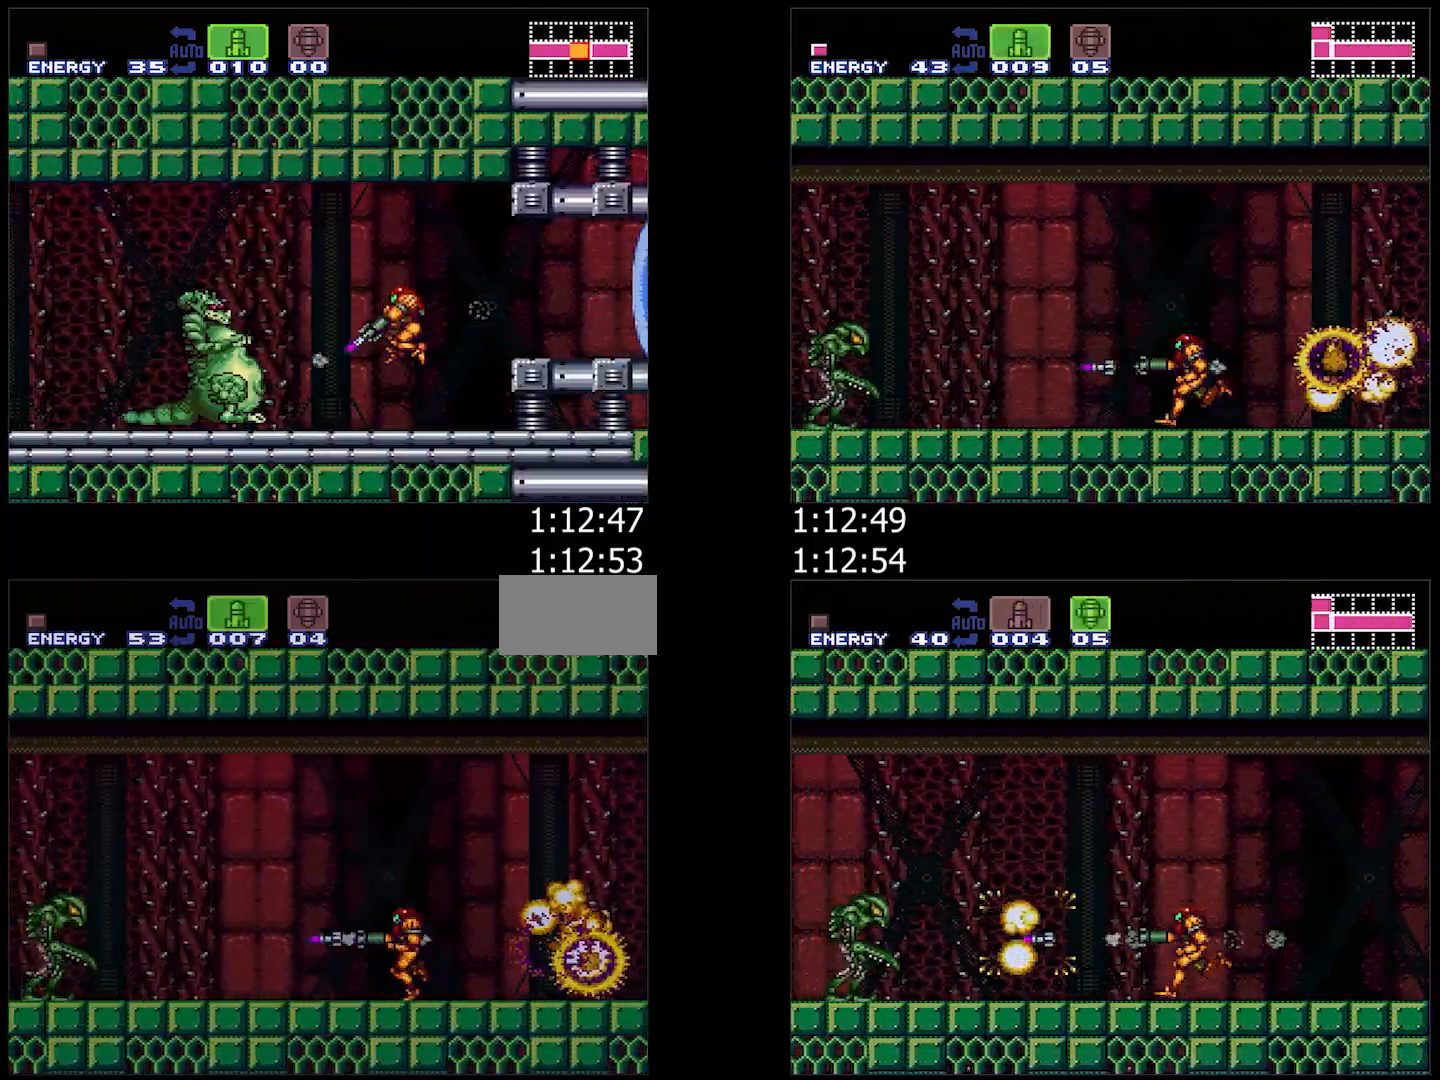
{"buttons": ["DPAD_LEFT"], "events": [[50, "Y", "down"], [183, "Y", "up"], [267, "X", "down"], [333, "X", "up"], [400, "X", "down"], [483, "X", "up"]]}
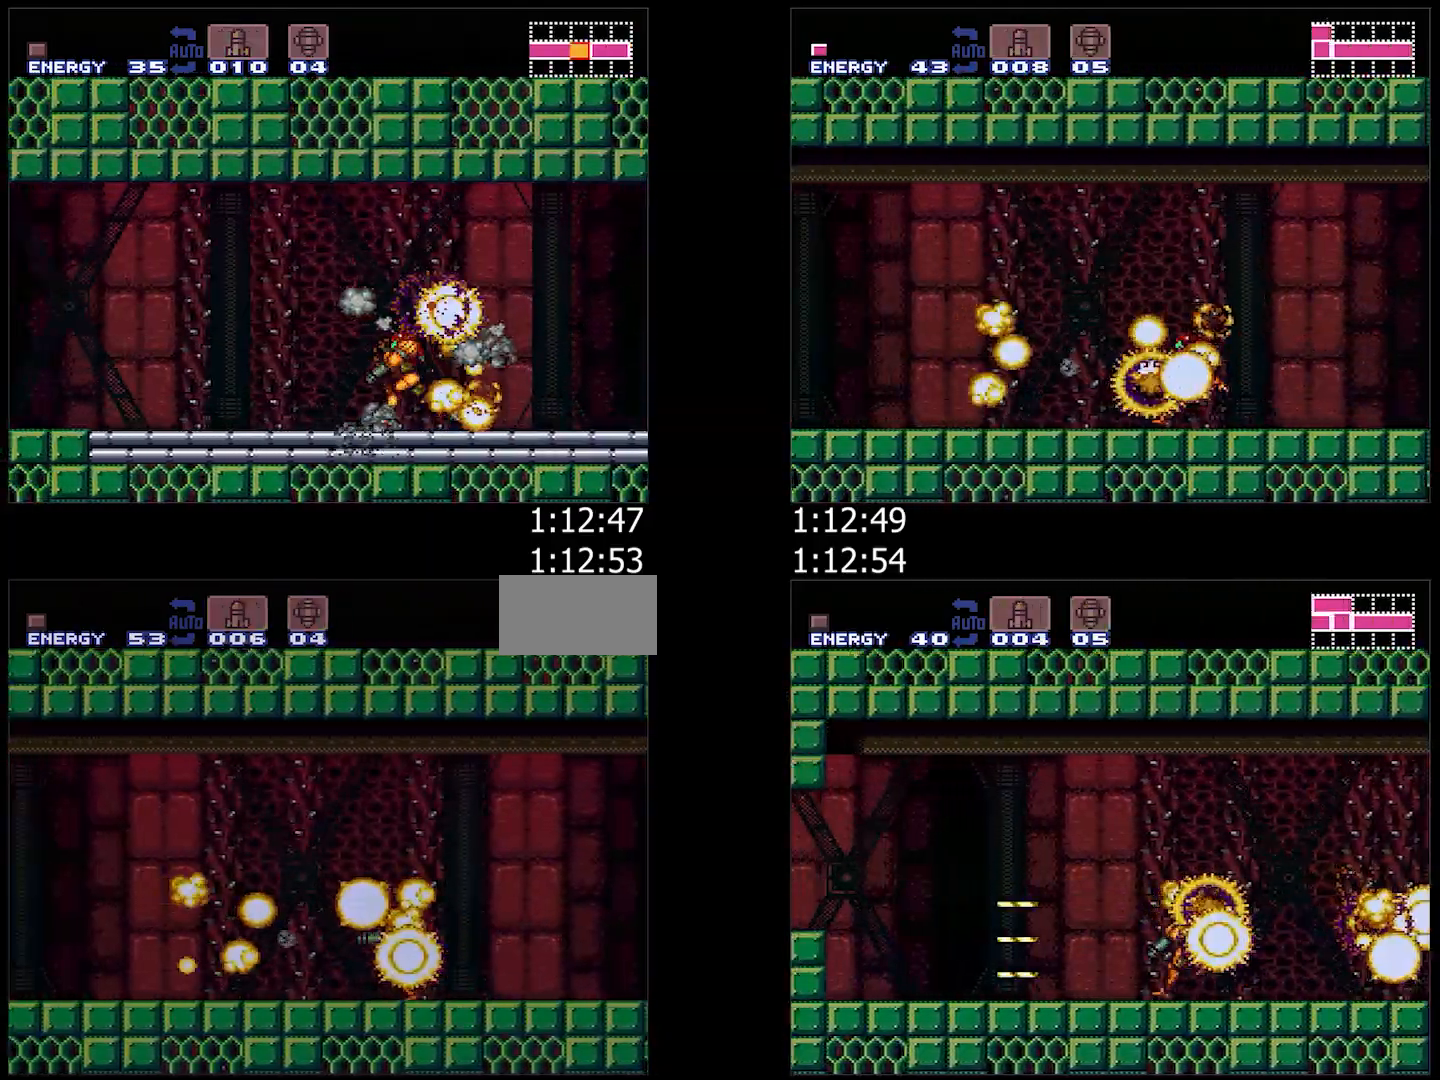
{"buttons": ["A", "DPAD_LEFT"], "events": [[67, "Y", "down"], [117, "Y", "up"], [167, "A", "down"], [217, "L1", "down"], [317, "L1", "up"], [383, "L1", "down"], [500, "L1", "up"]]}
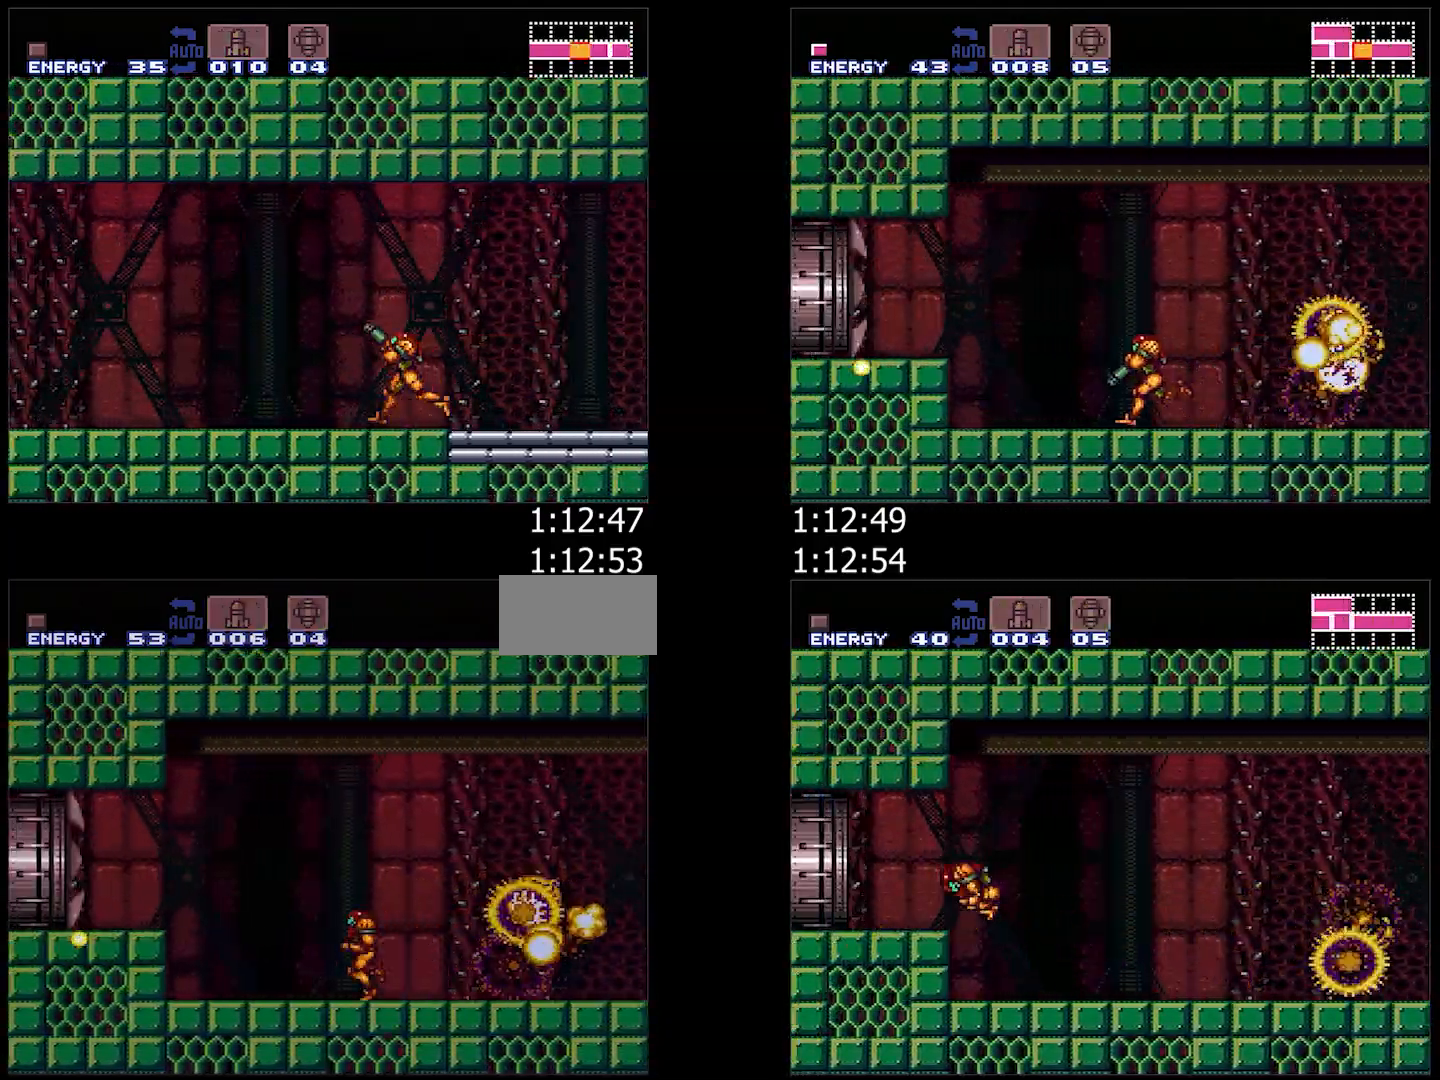
{"buttons": ["A", "DPAD_LEFT"], "events": [[167, "B", "down"], [383, "B", "up"]]}
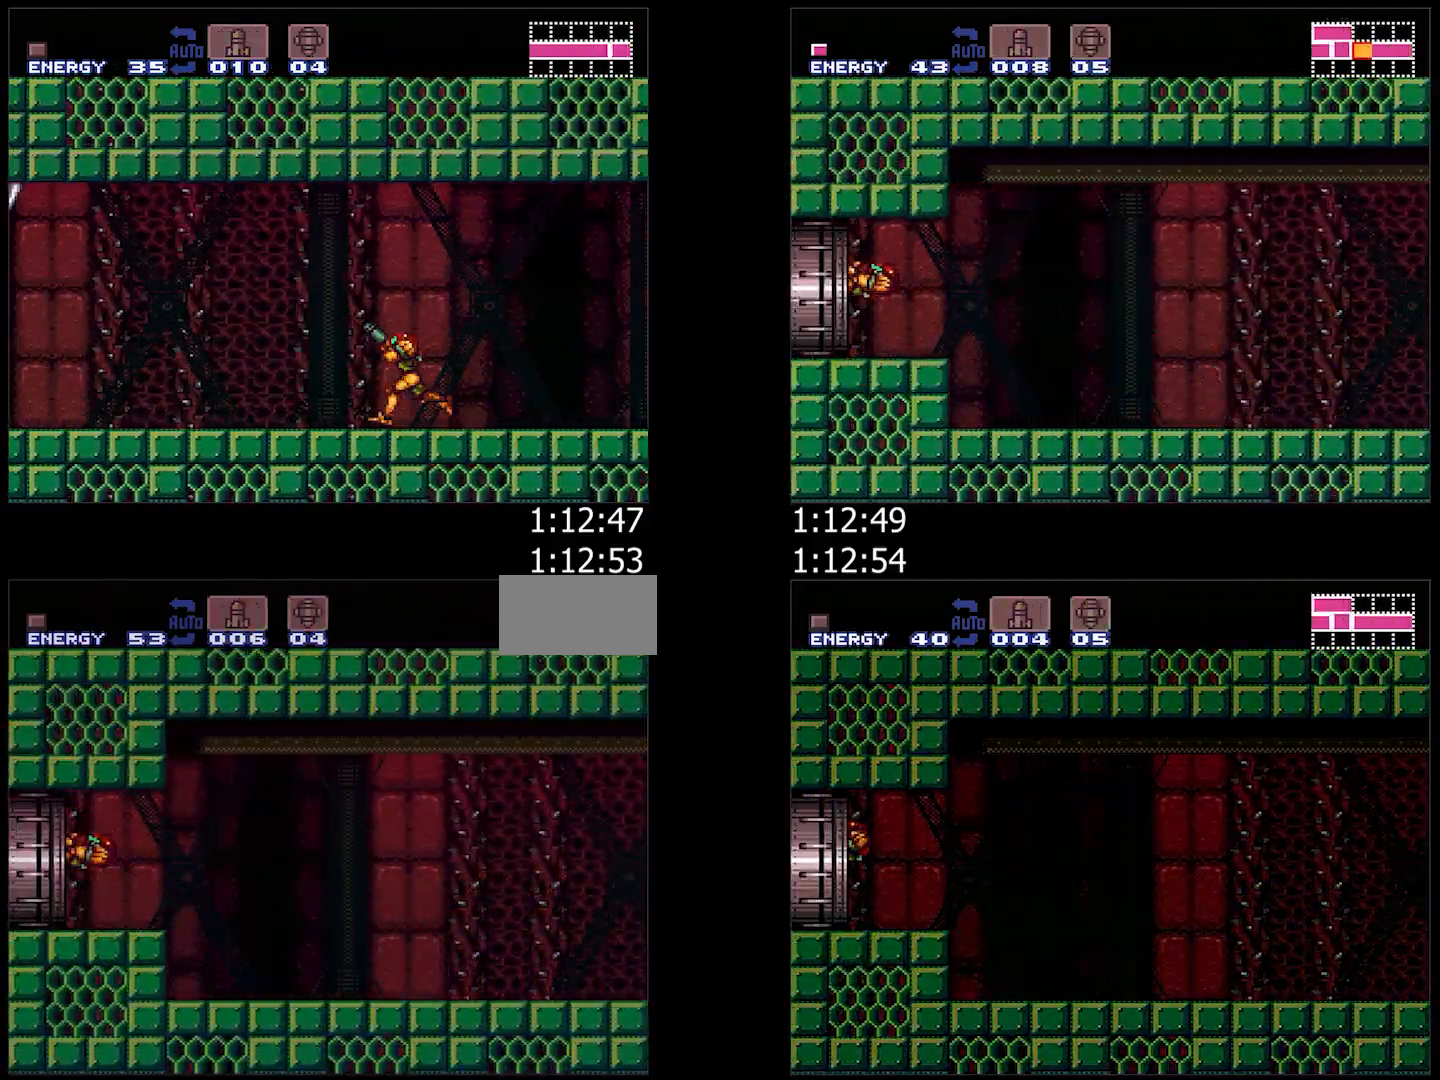
{"buttons": ["A", "DPAD_LEFT"], "events": [[400, "DPAD_LEFT", "up"], [467, "DPAD_LEFT", "down"]]}
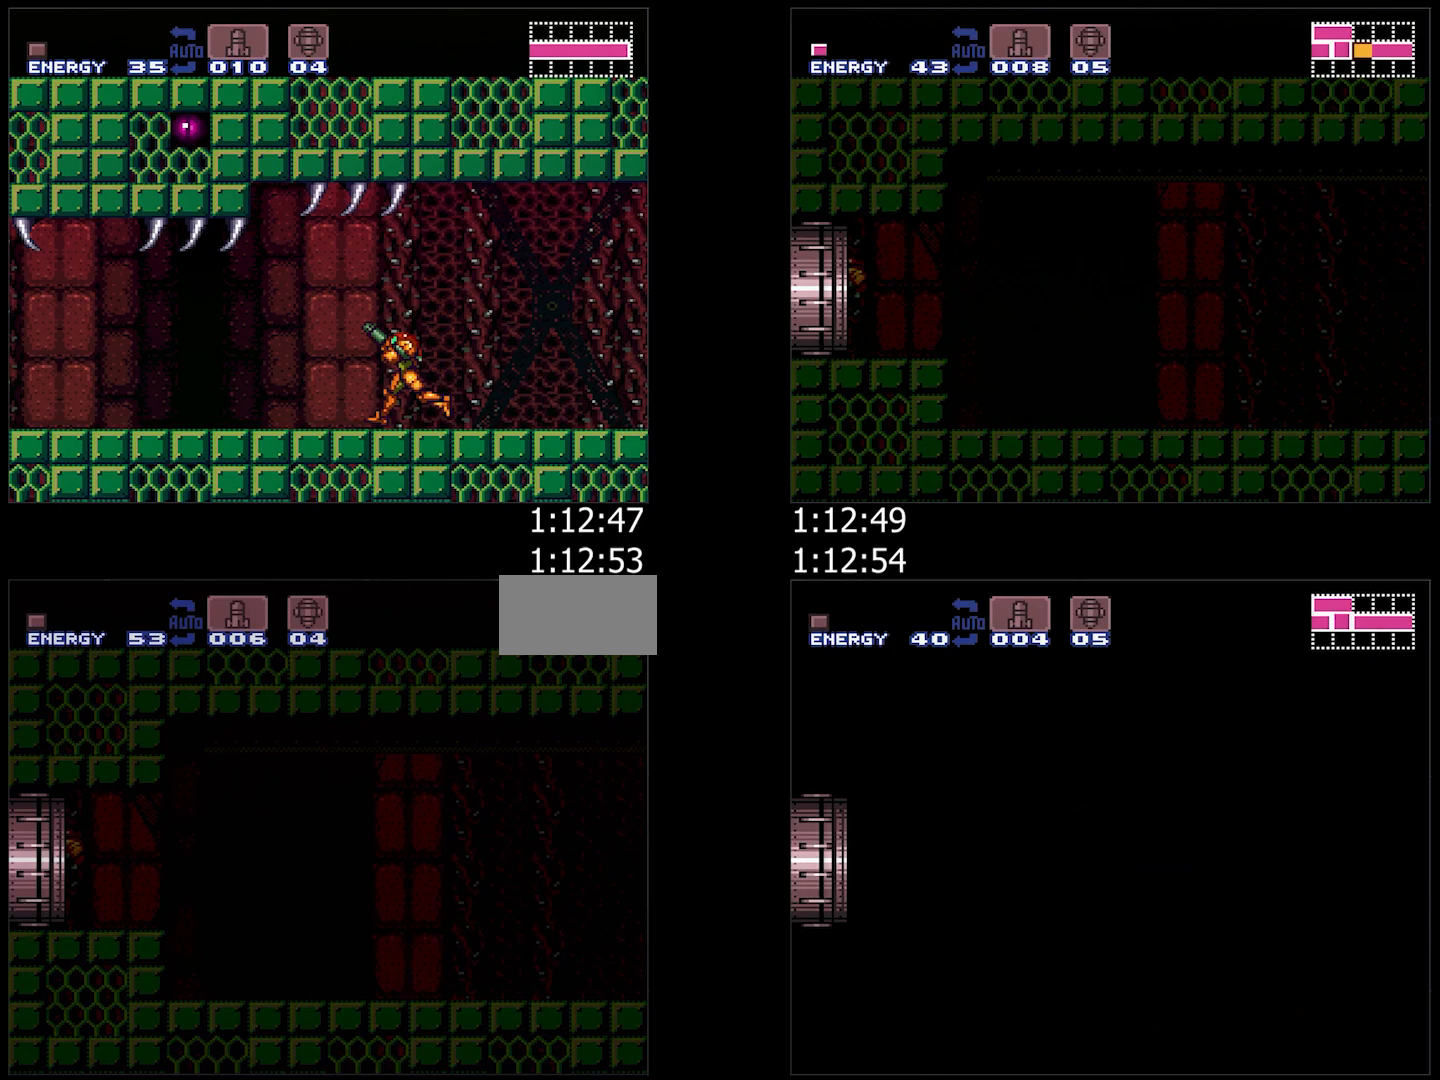
{"buttons": [], "events": [[250, "DPAD_LEFT", "up"], [283, "A", "up"]]}
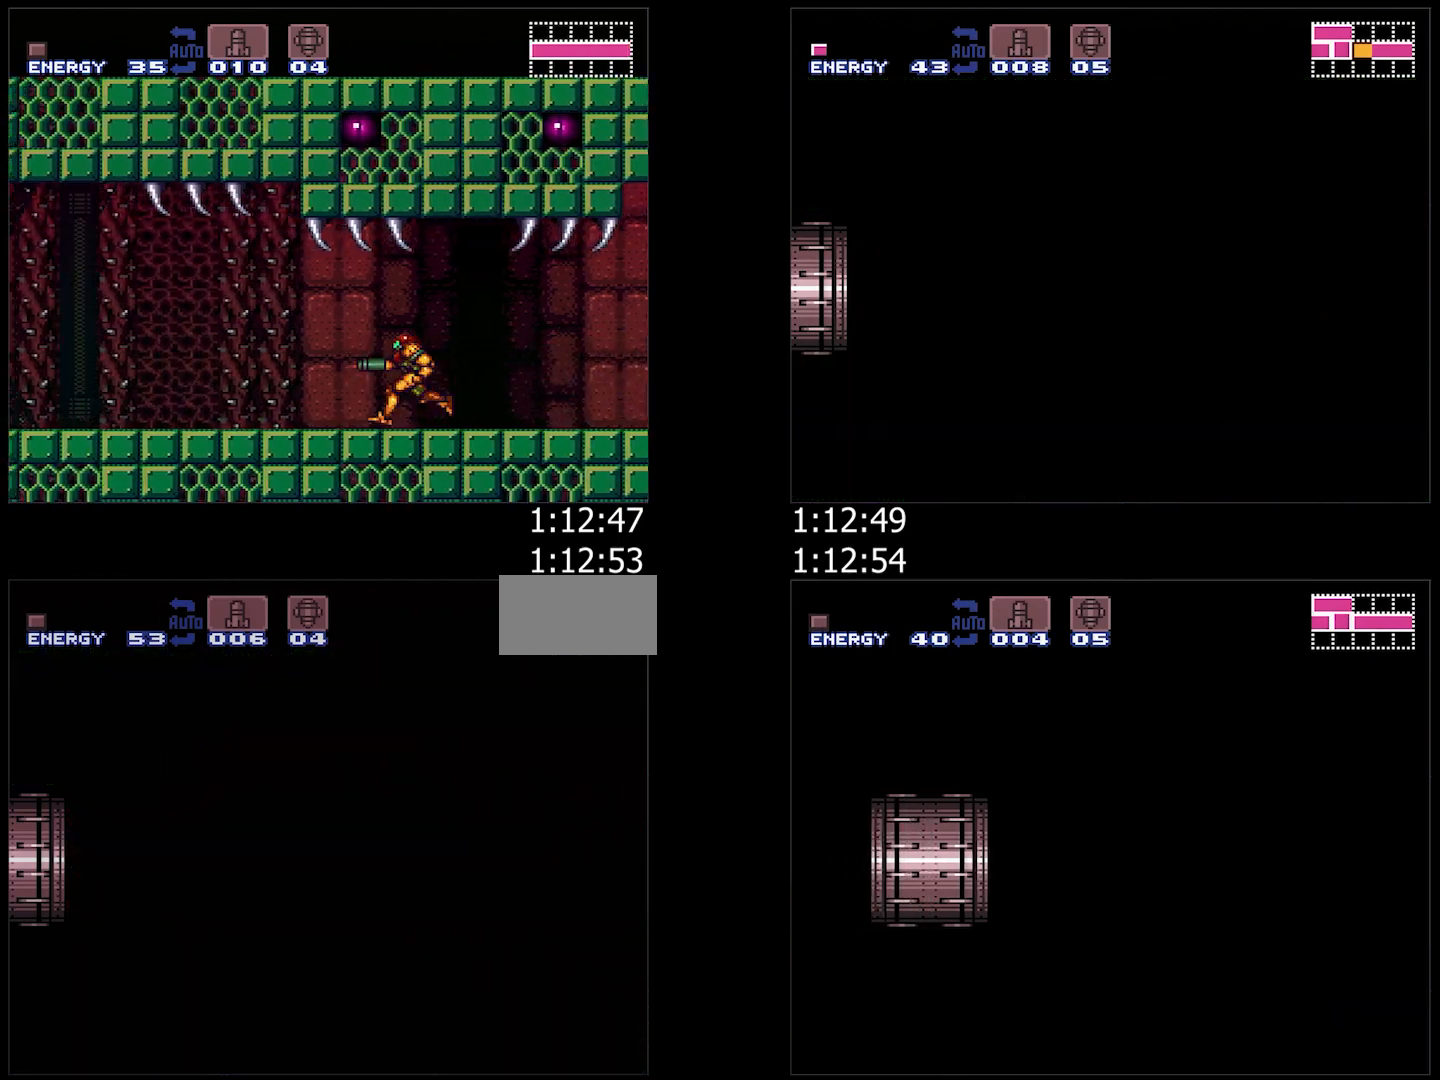
{"buttons": ["A", "Y", "DPAD_LEFT"], "events": [[50, "A", "down"], [50, "DPAD_LEFT", "down"], [50, "Y", "down"], [150, "Y", "up"], [217, "L1", "down"], [217, "Y", "down"], [333, "Y", "up"], [383, "L1", "up"], [483, "Y", "down"]]}
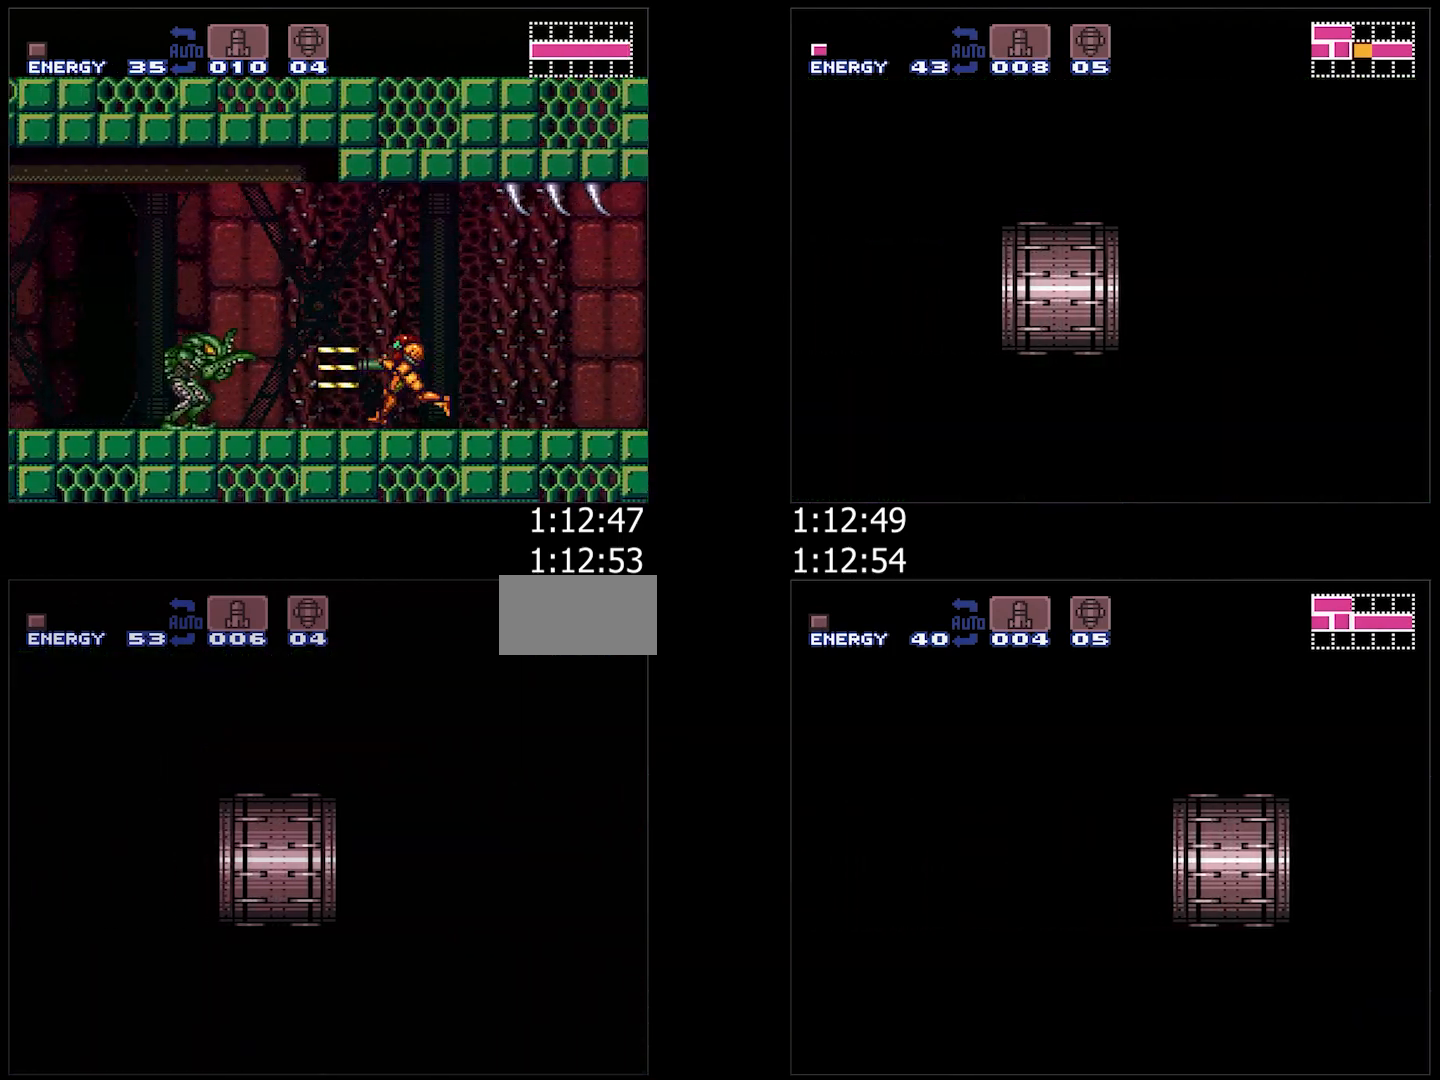
{"buttons": ["A", "DPAD_LEFT"], "events": [[133, "Y", "up"], [200, "Y", "down"], [283, "Y", "up"], [333, "L1", "down"], [383, "Y", "down"], [433, "Y", "up"], [450, "L1", "up"]]}
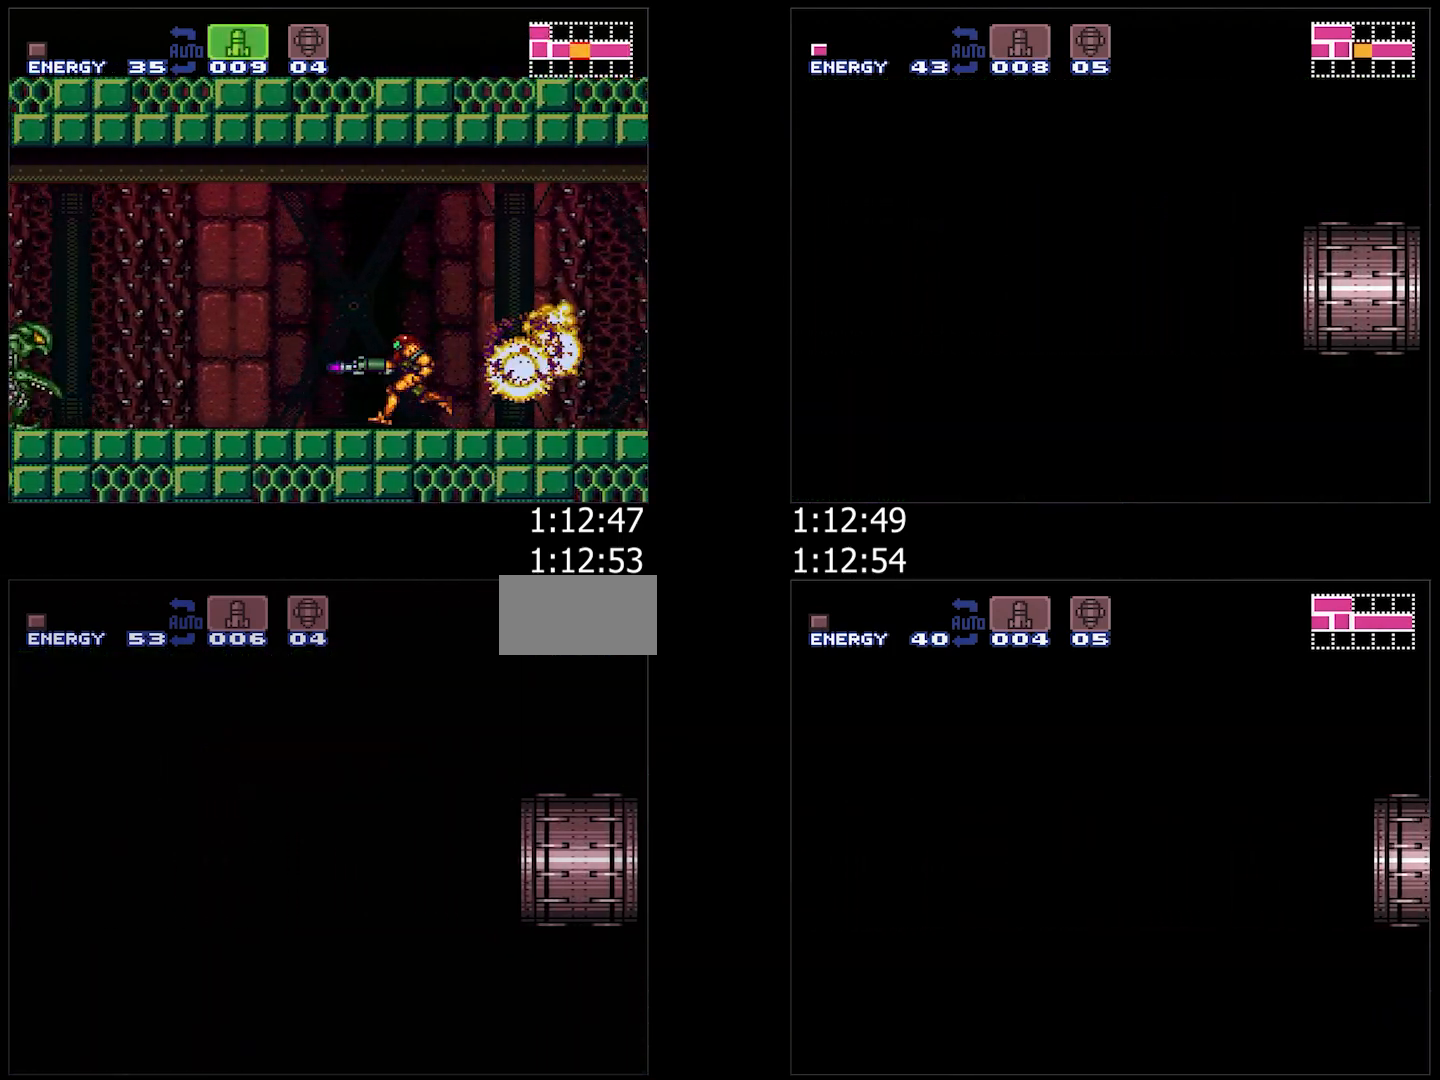
{"buttons": ["A", "Y", "L1", "DPAD_LEFT"], "events": [[17, "Y", "down"], [100, "Y", "up"], [183, "Y", "down"], [250, "Y", "up"], [300, "L1", "down"], [350, "Y", "down"], [400, "Y", "up"], [483, "Y", "down"]]}
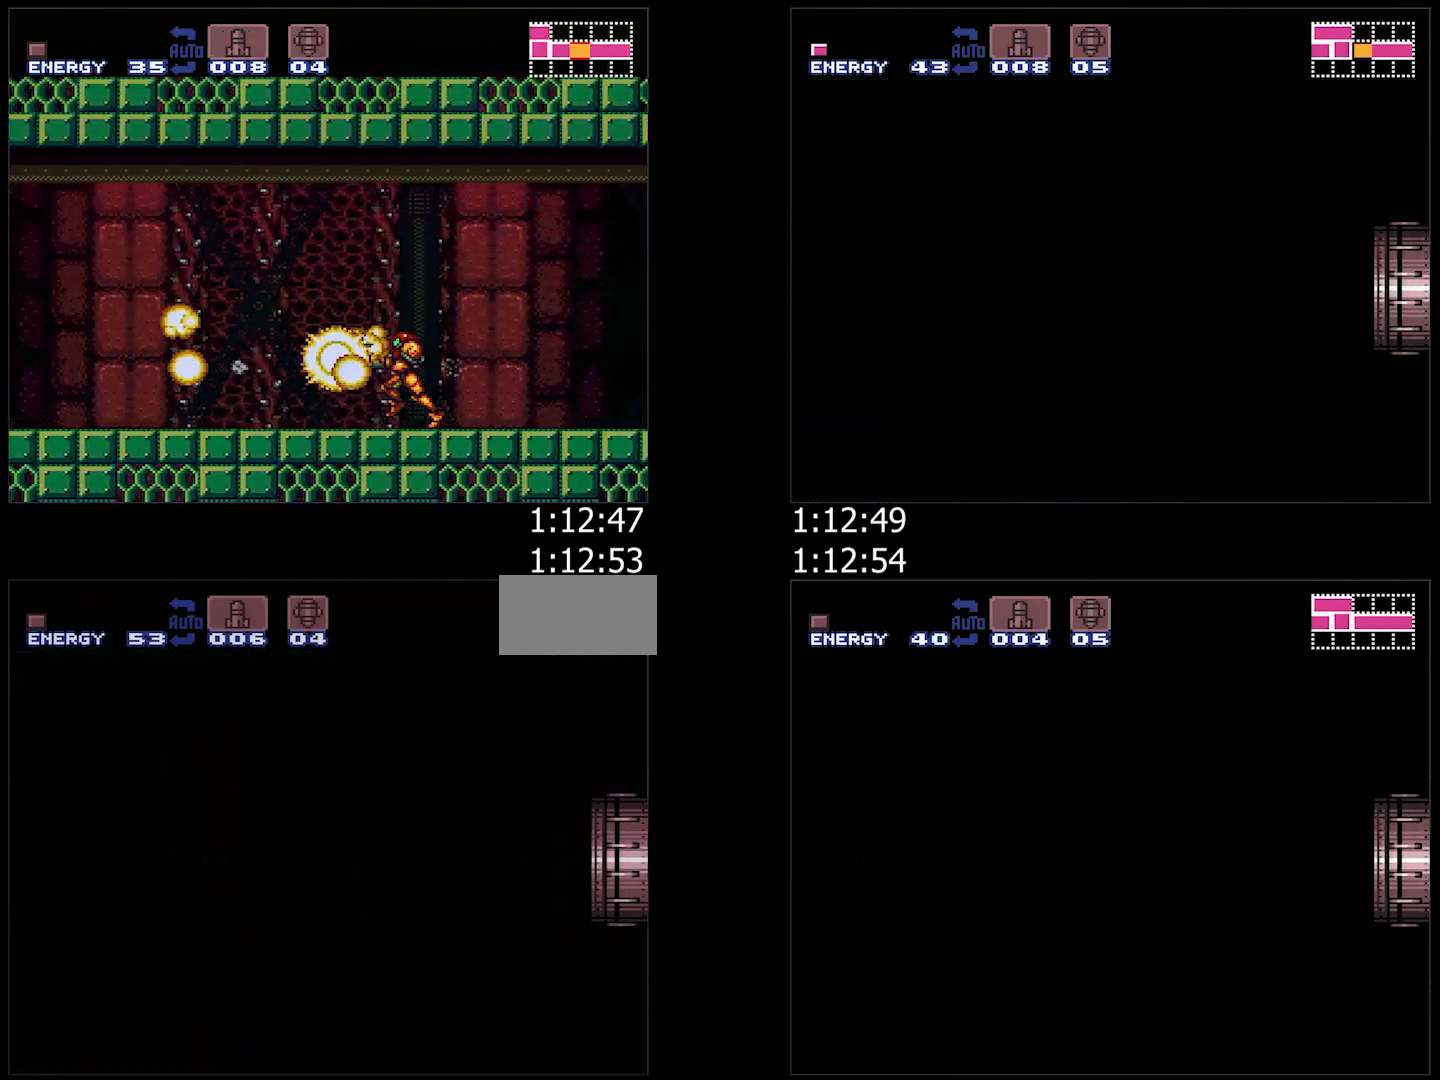
{"buttons": ["A", "Y", "L1", "DPAD_LEFT"], "events": [[67, "Y", "up"], [150, "Y", "down"], [217, "Y", "up"], [333, "Y", "down"], [383, "Y", "up"], [467, "Y", "down"]]}
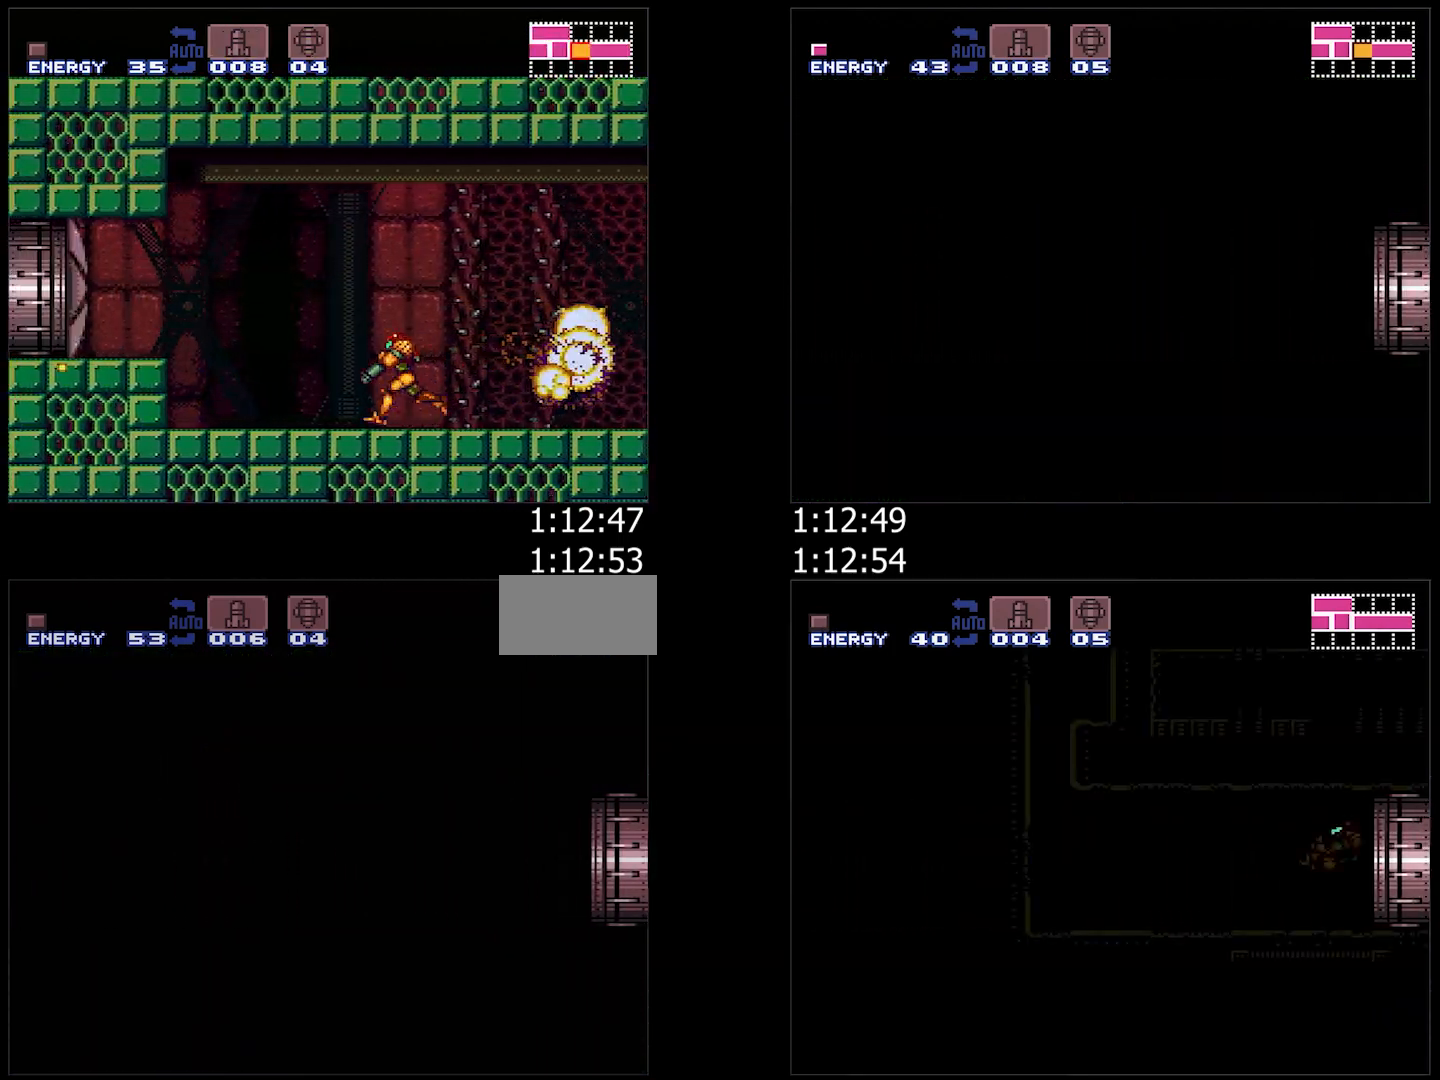
{"buttons": ["A", "Y", "L1", "DPAD_LEFT"], "events": [[17, "Y", "up"], [167, "Y", "down"], [200, "Y", "up"], [317, "Y", "down"], [383, "Y", "up"], [450, "Y", "down"]]}
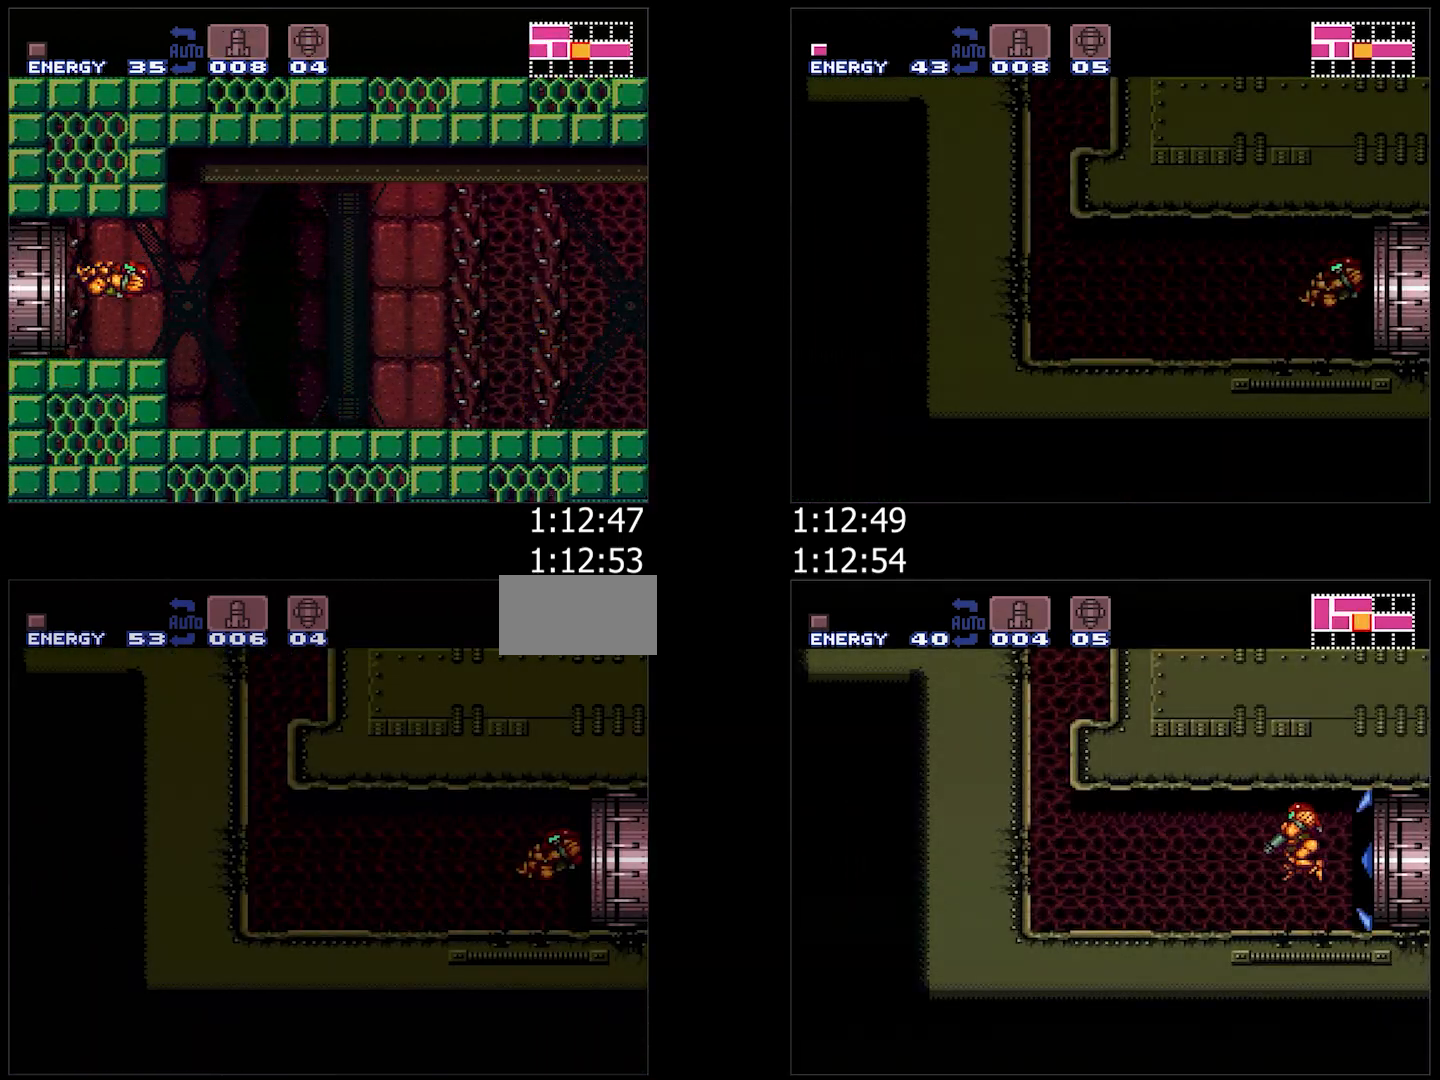
{"buttons": ["A", "DPAD_LEFT"], "events": [[50, "Y", "up"], [417, "L1", "up"]]}